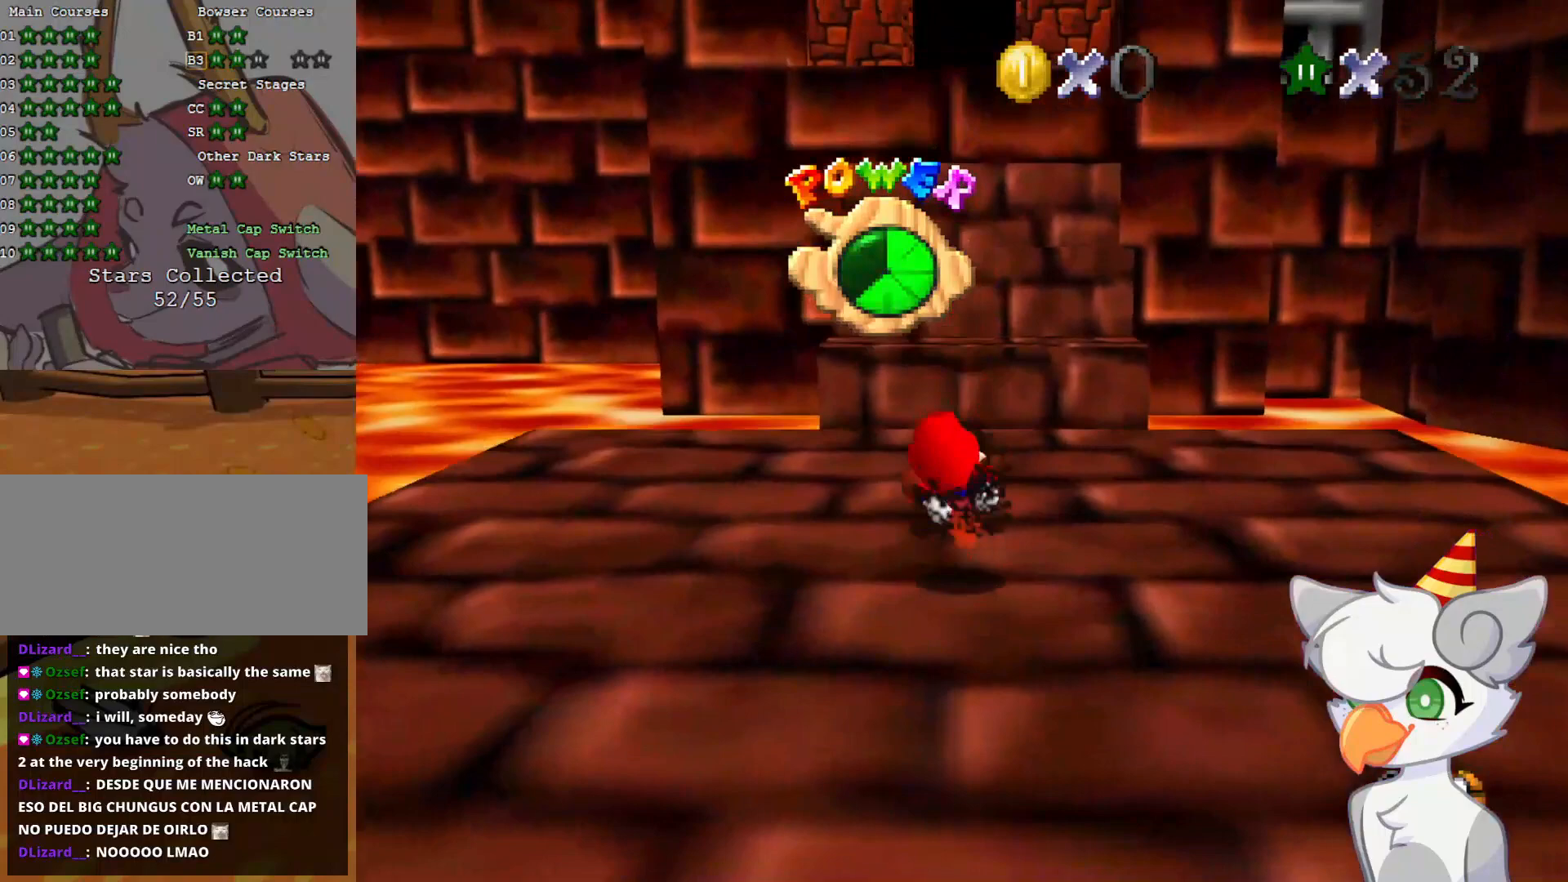
Gameplay with a controller (Nintendo layout); each line is a JSON object with the inputs held at the frame after it. "events" lists button and stick changes between this image and that frame as [ms after this image, input, new state], when the widget could be followed in between. Not read: L3 R3.
{"buttons": [], "left_stick": "up", "events": [[146, "left_stick", "center"], [166, "C_DOWN", "down"], [271, "C_DOWN", "up"], [271, "left_stick", "up"]]}
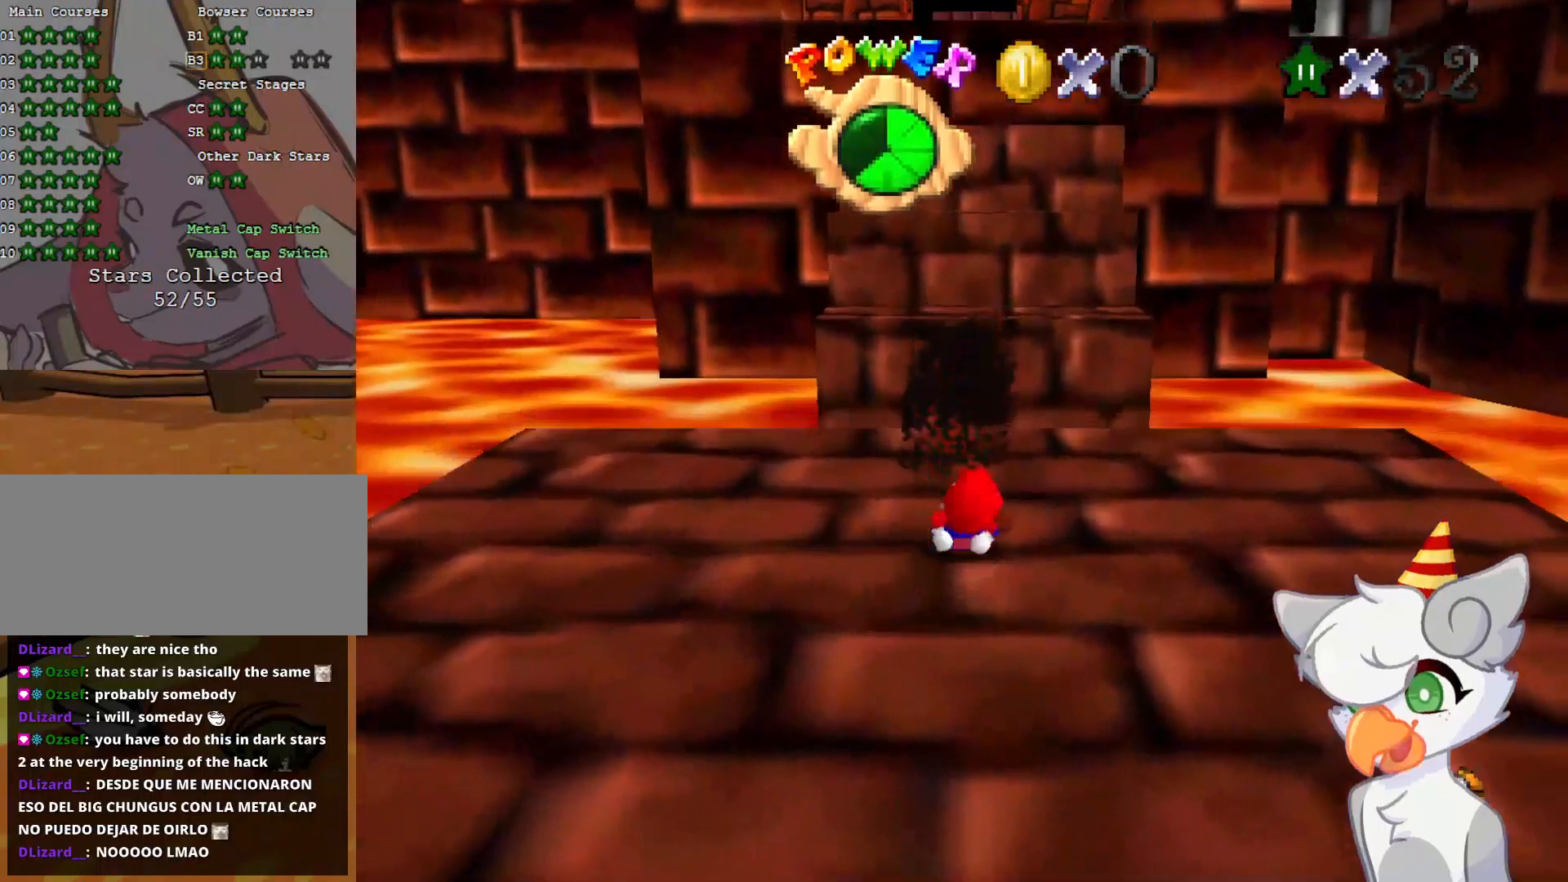
{"buttons": [], "left_stick": "up", "events": []}
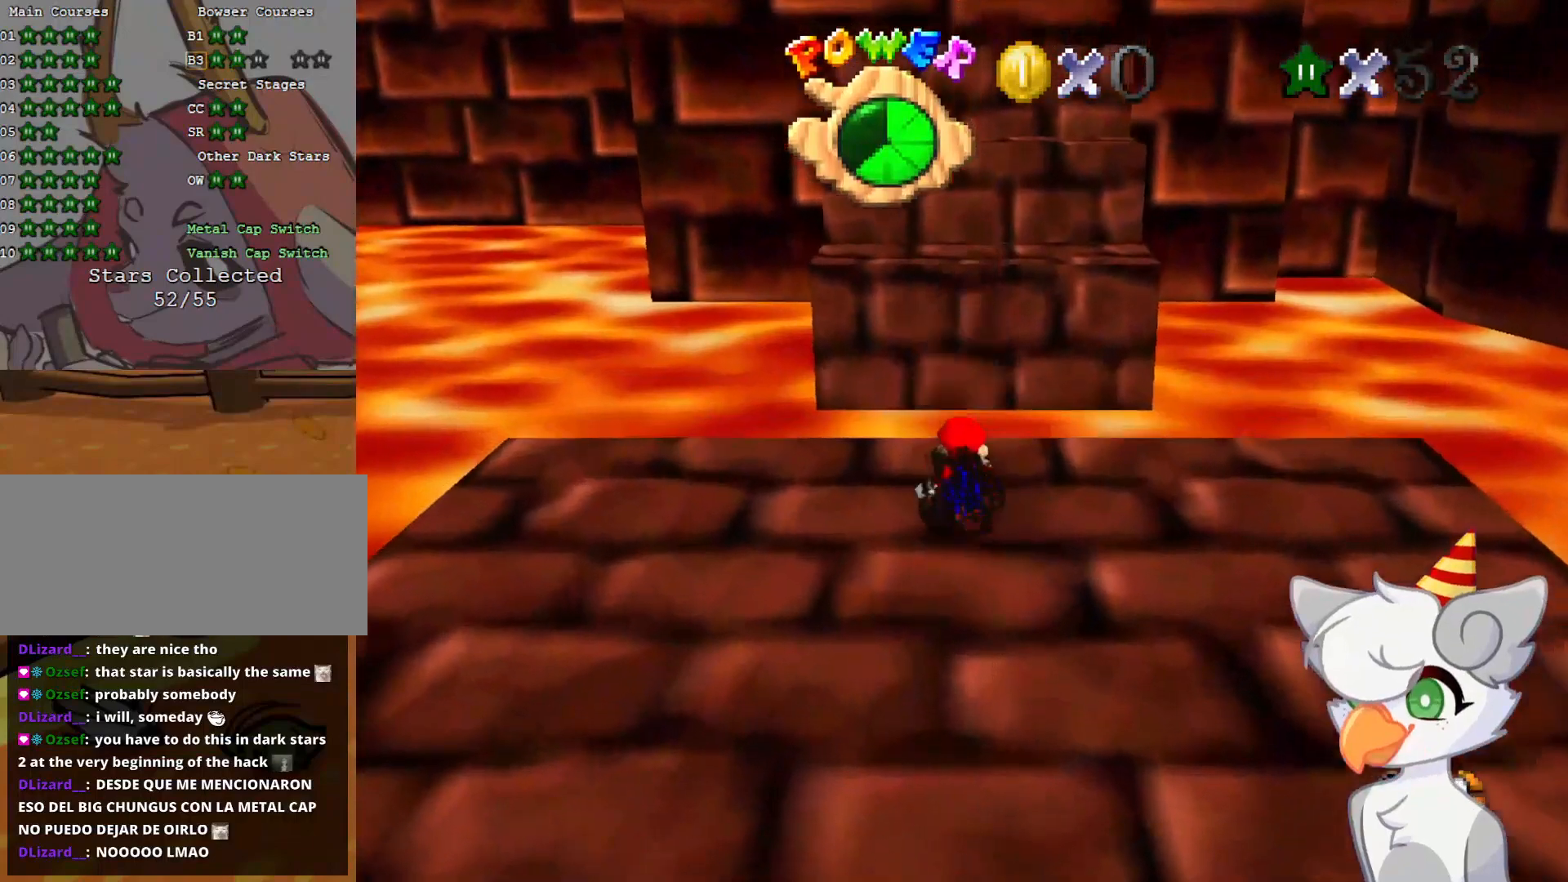
{"buttons": ["A", "Z"], "left_stick": "up", "events": [[333, "Z", "down"], [375, "A", "down"]]}
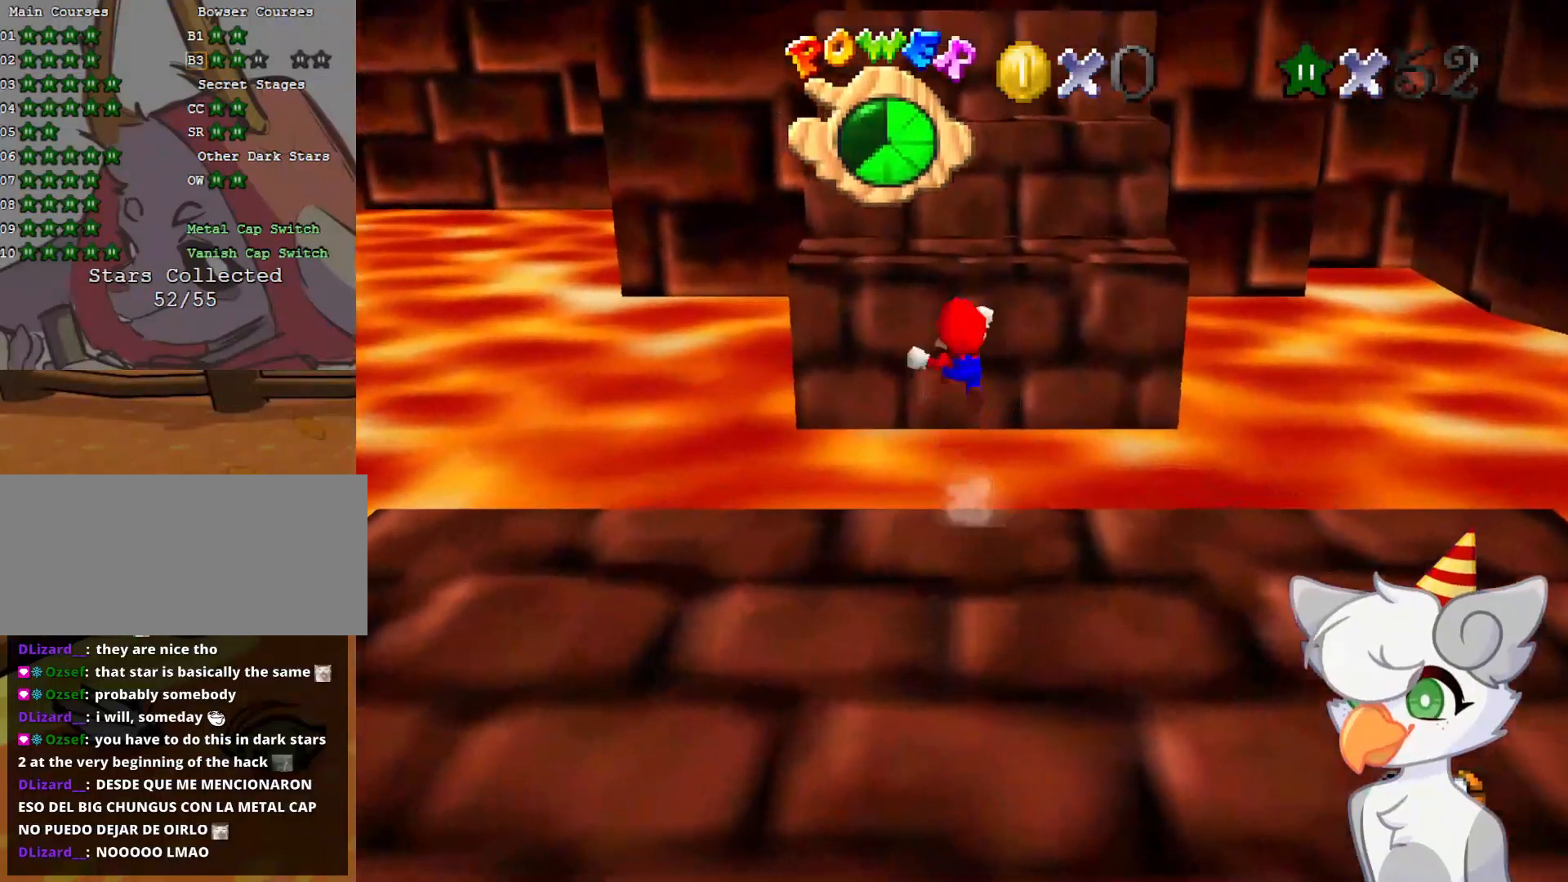
{"buttons": ["A", "Z"], "left_stick": "up", "events": []}
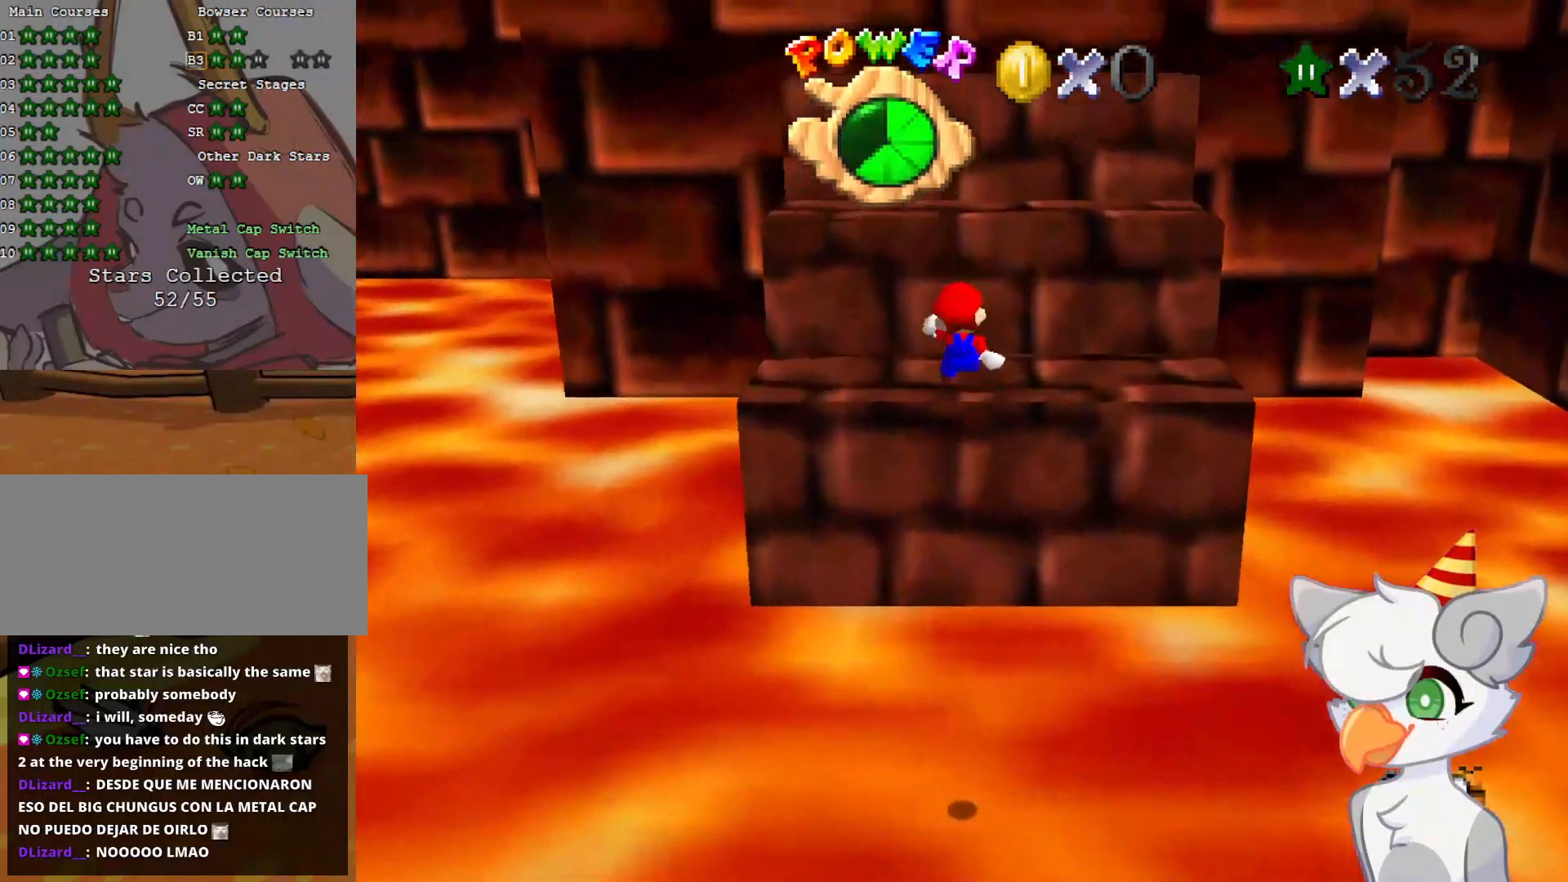
{"buttons": [], "left_stick": "center", "events": [[354, "A", "up"], [375, "Z", "up"], [500, "left_stick", "center"]]}
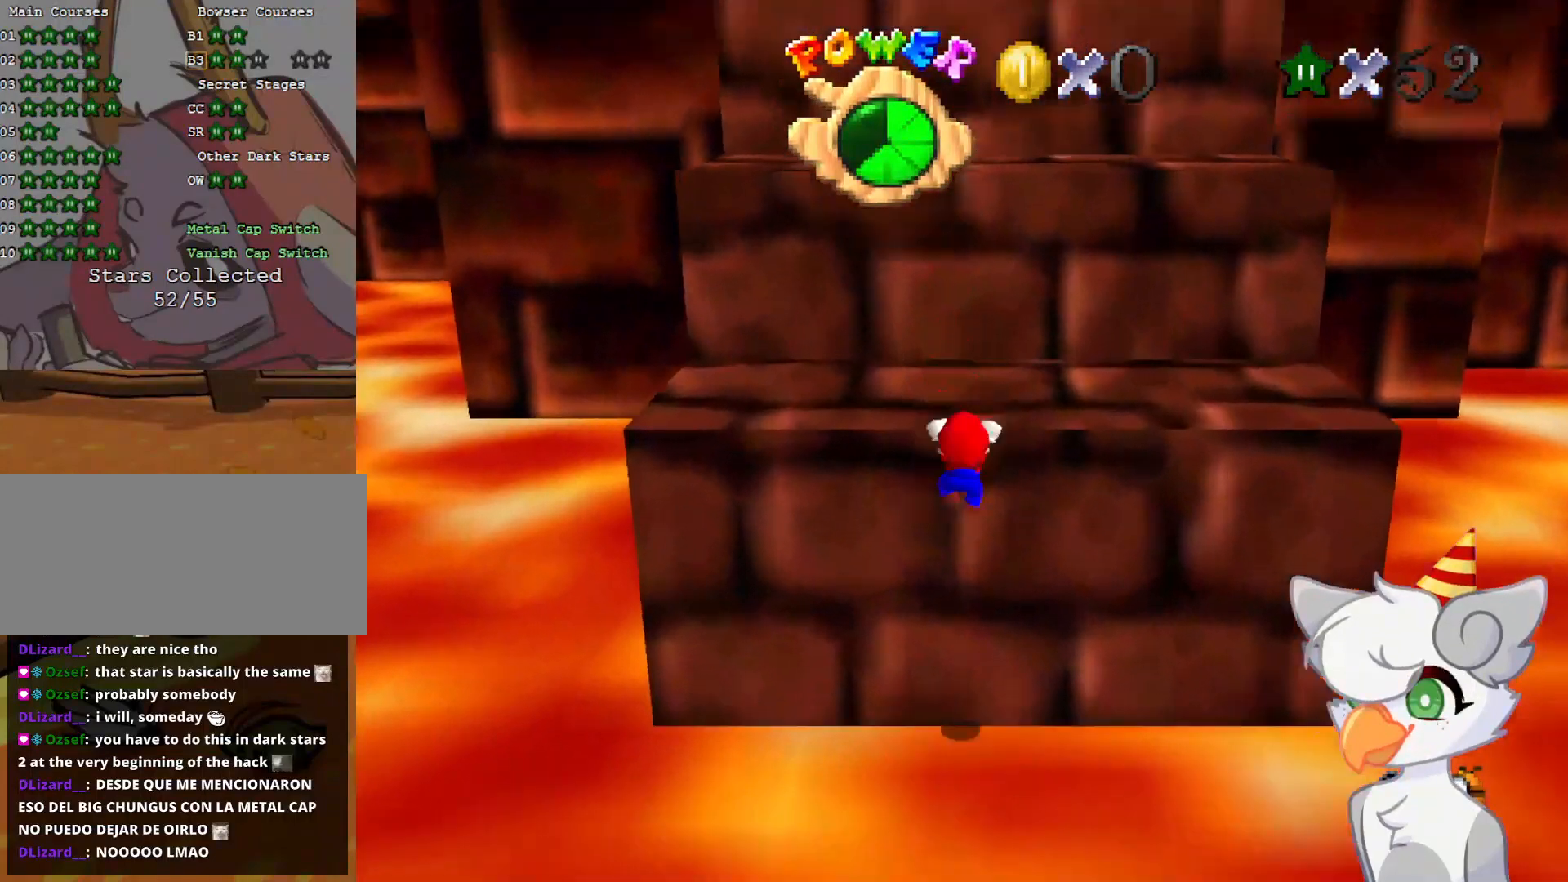
{"buttons": [], "left_stick": "up", "events": [[83, "A", "down"], [208, "A", "up"], [271, "left_stick", "up"]]}
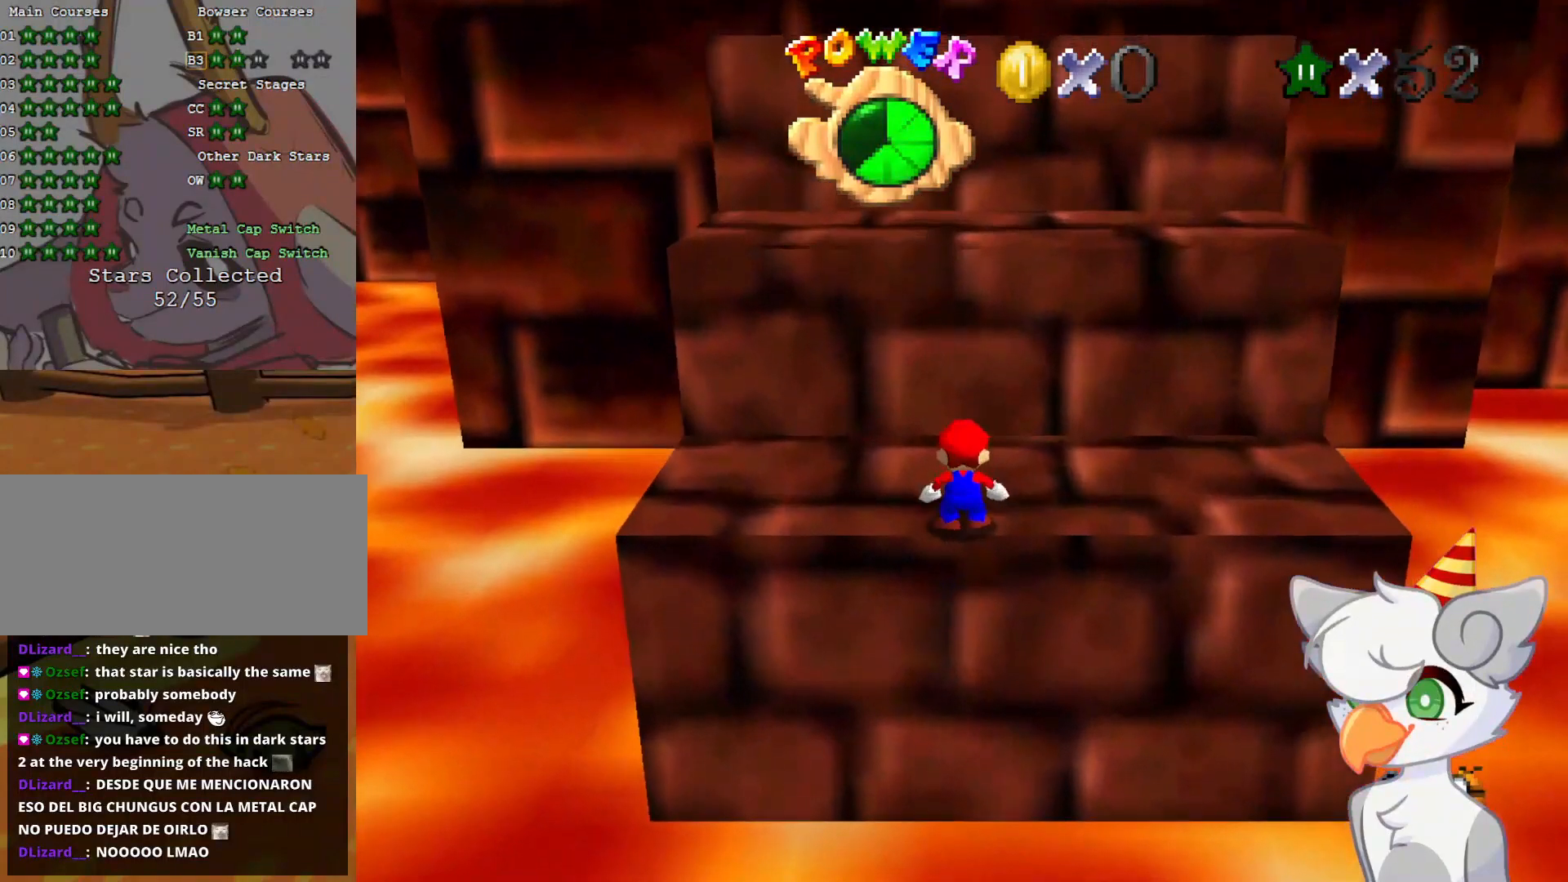
{"buttons": [], "left_stick": "up", "events": [[104, "left_stick", "center"], [208, "A", "down"], [208, "B", "down"], [271, "left_stick", "up"], [333, "B", "up"], [375, "A", "up"]]}
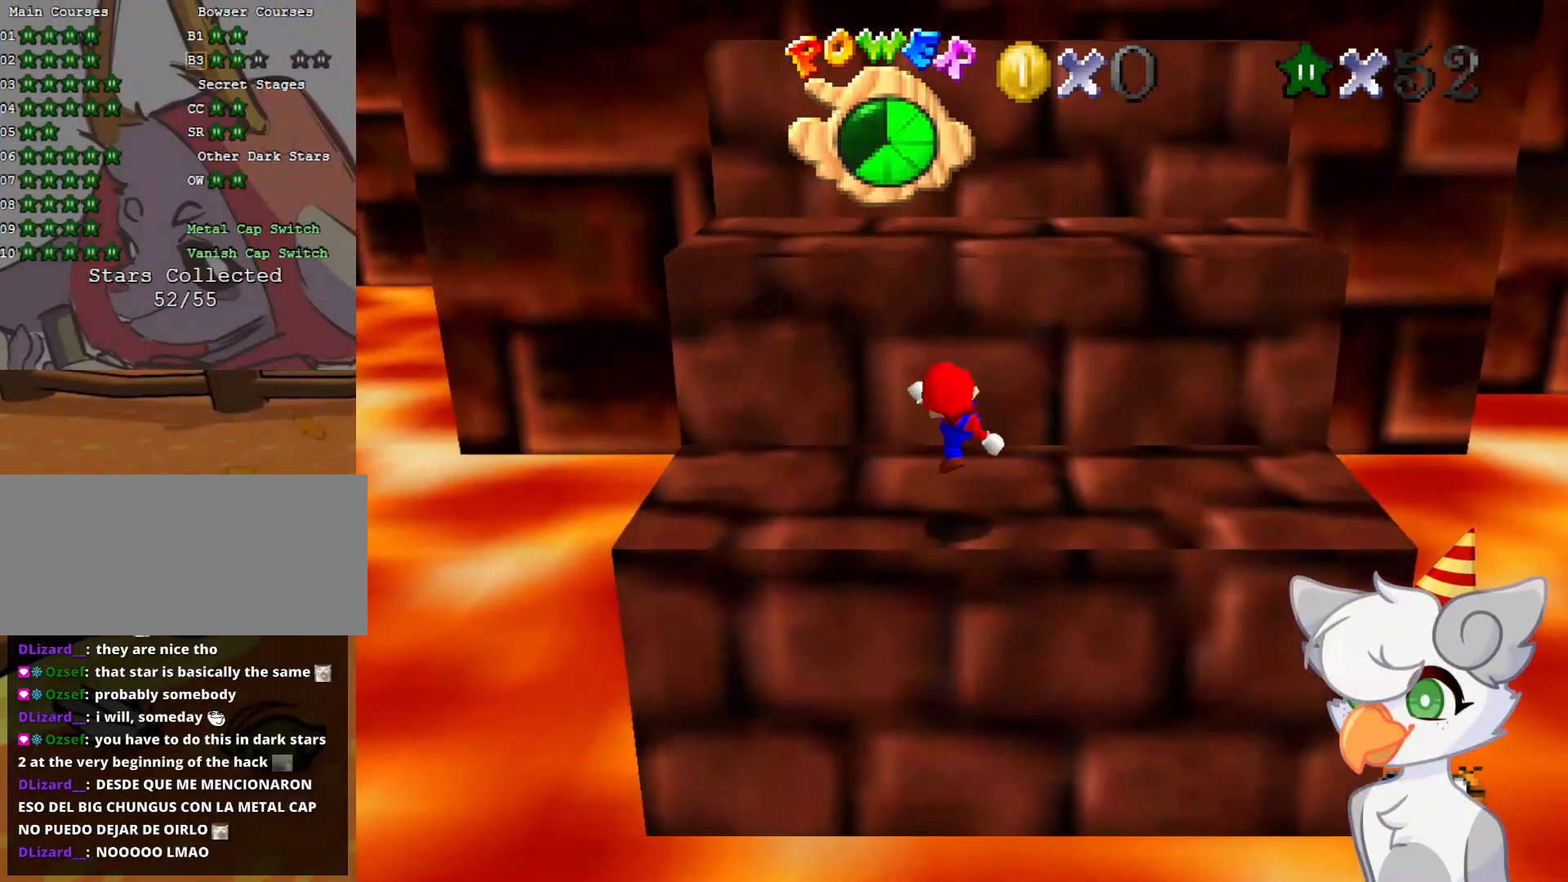
{"buttons": ["A", "B"], "left_stick": "up", "events": [[166, "A", "down"], [437, "B", "down"]]}
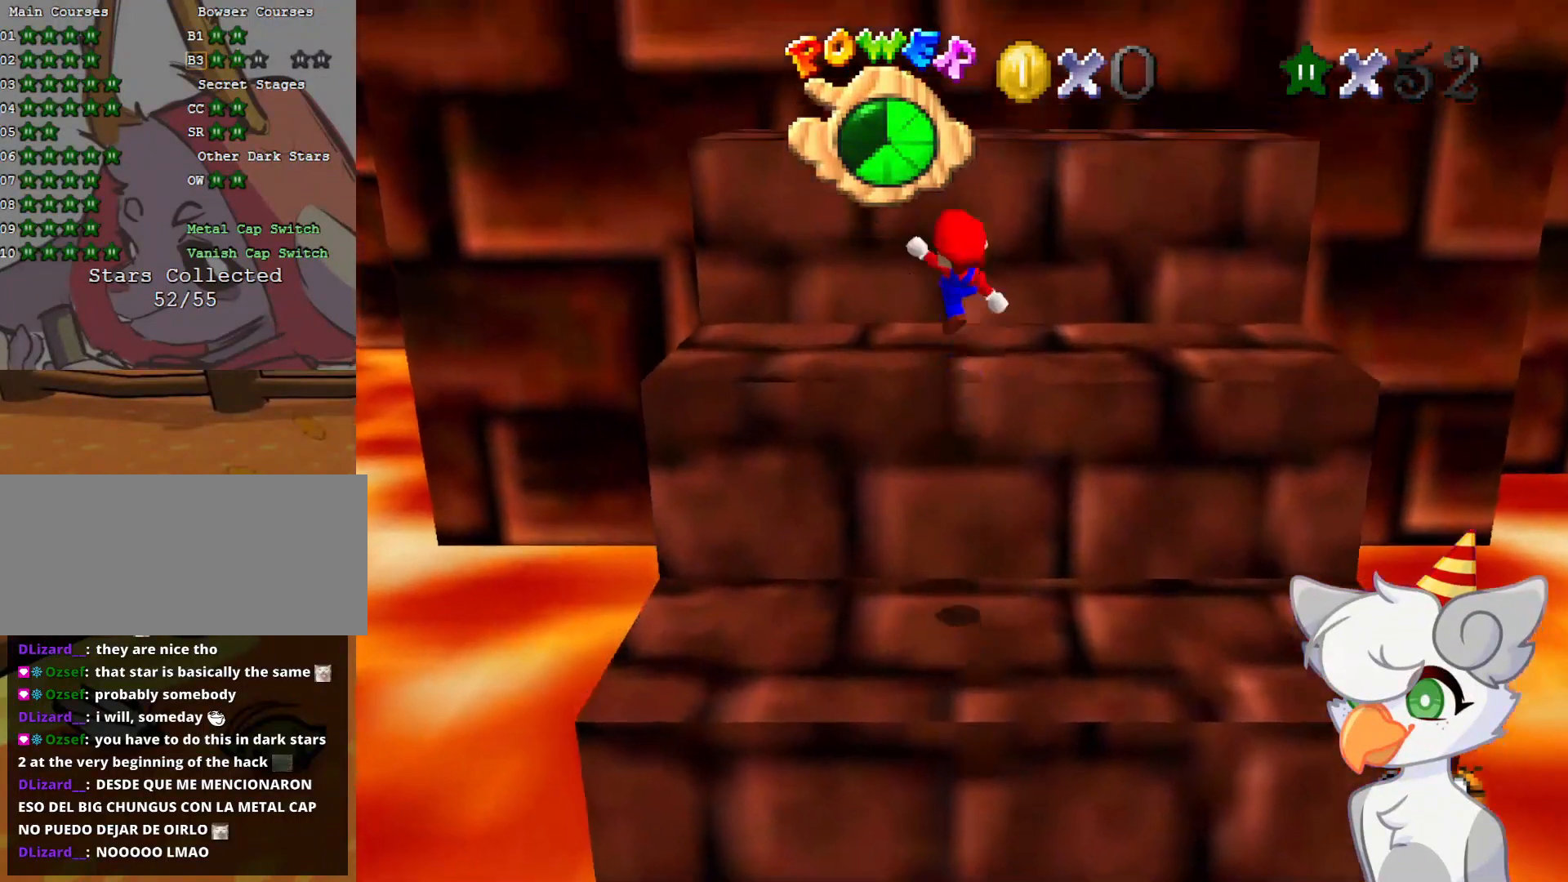
{"buttons": ["A"], "left_stick": "center", "events": [[83, "B", "up"], [104, "A", "up"], [166, "left_stick", "center"], [416, "A", "down"]]}
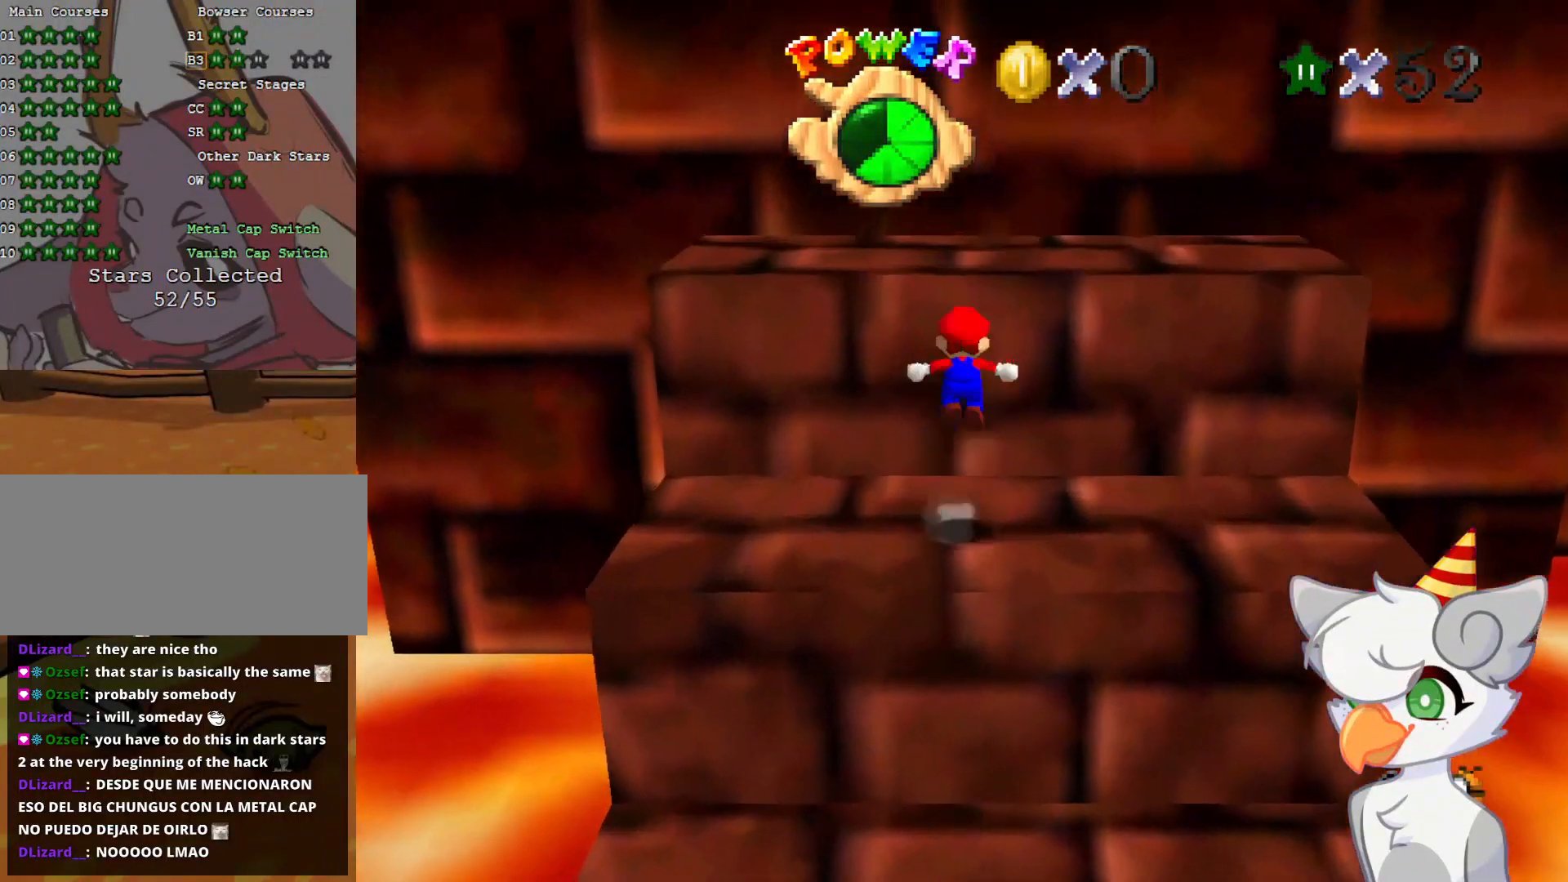
{"buttons": [], "left_stick": "up", "events": [[125, "left_stick", "up"], [166, "B", "down"], [312, "B", "up"], [375, "A", "up"]]}
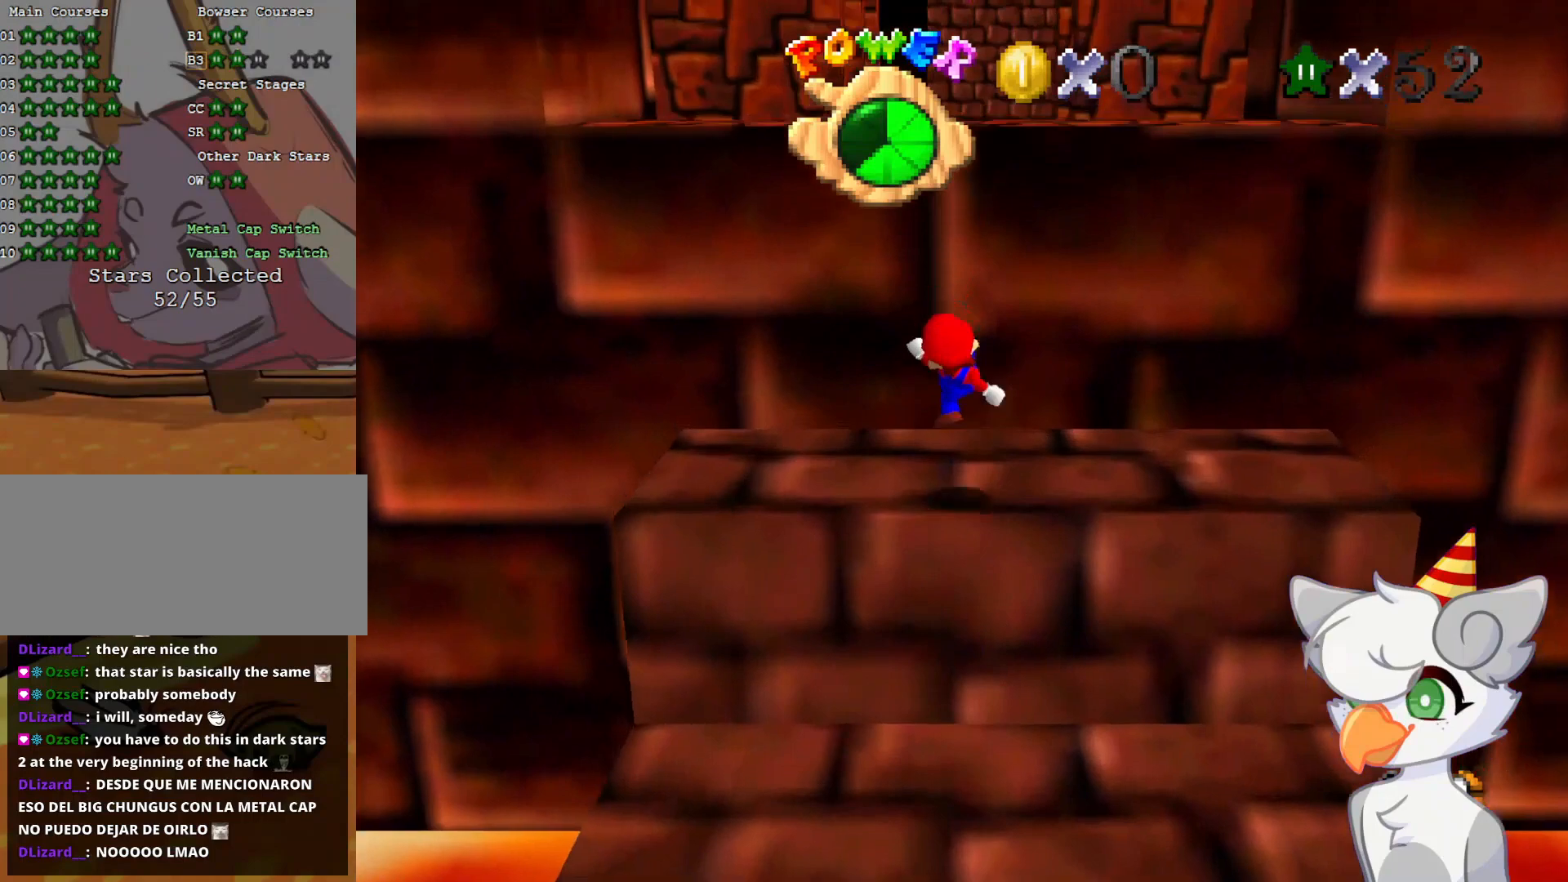
{"buttons": ["A"], "left_stick": "up-left", "events": [[166, "A", "down"], [396, "left_stick", "up-left"]]}
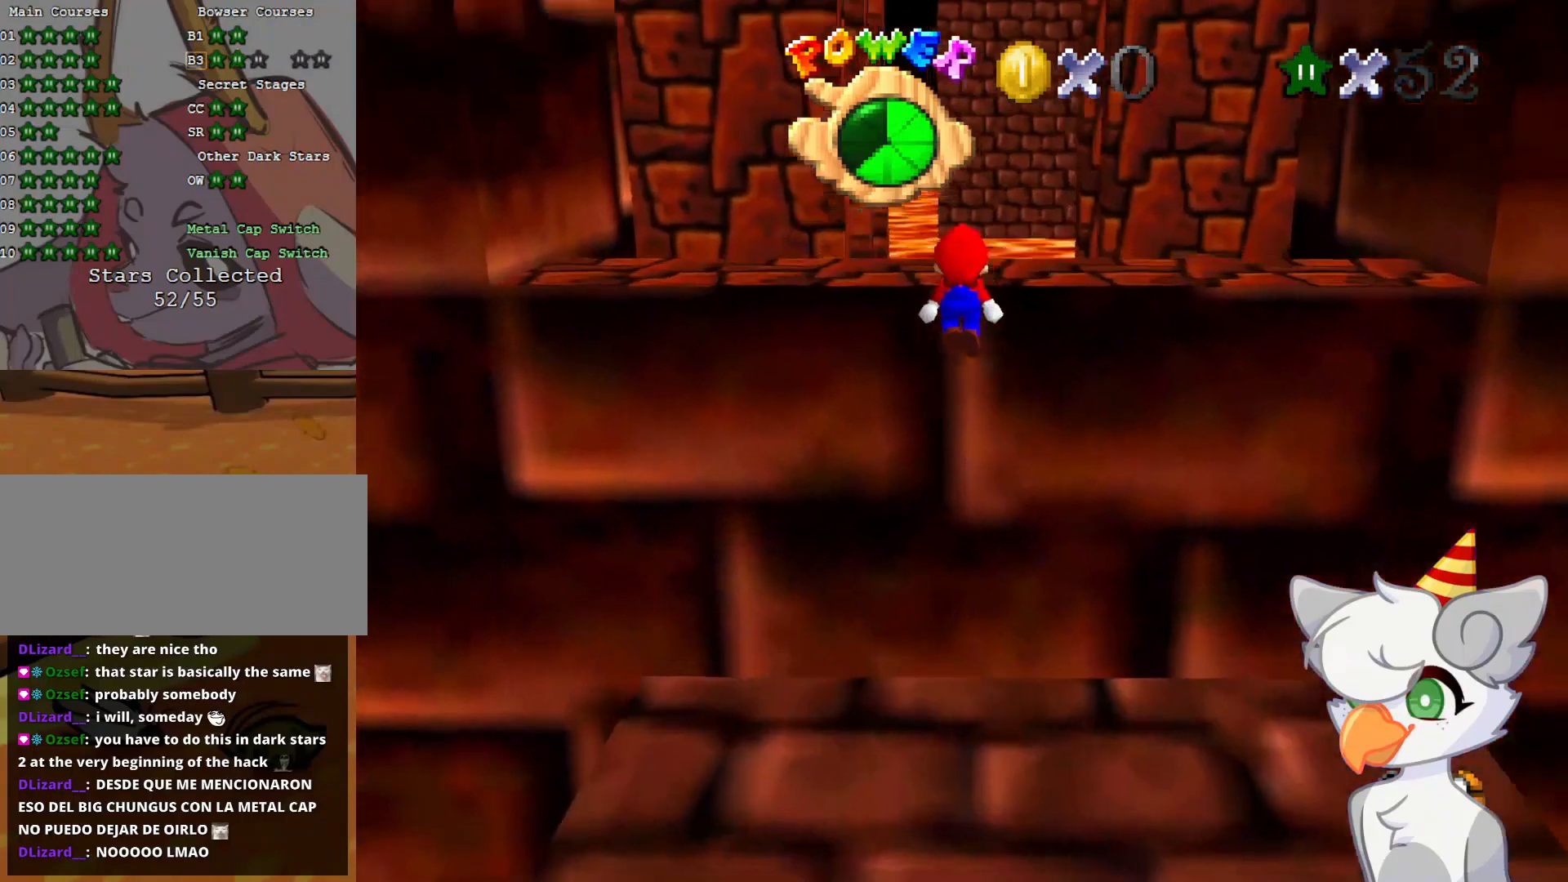
{"buttons": ["A"], "left_stick": "center", "events": [[271, "A", "up"], [291, "left_stick", "center"], [458, "A", "down"]]}
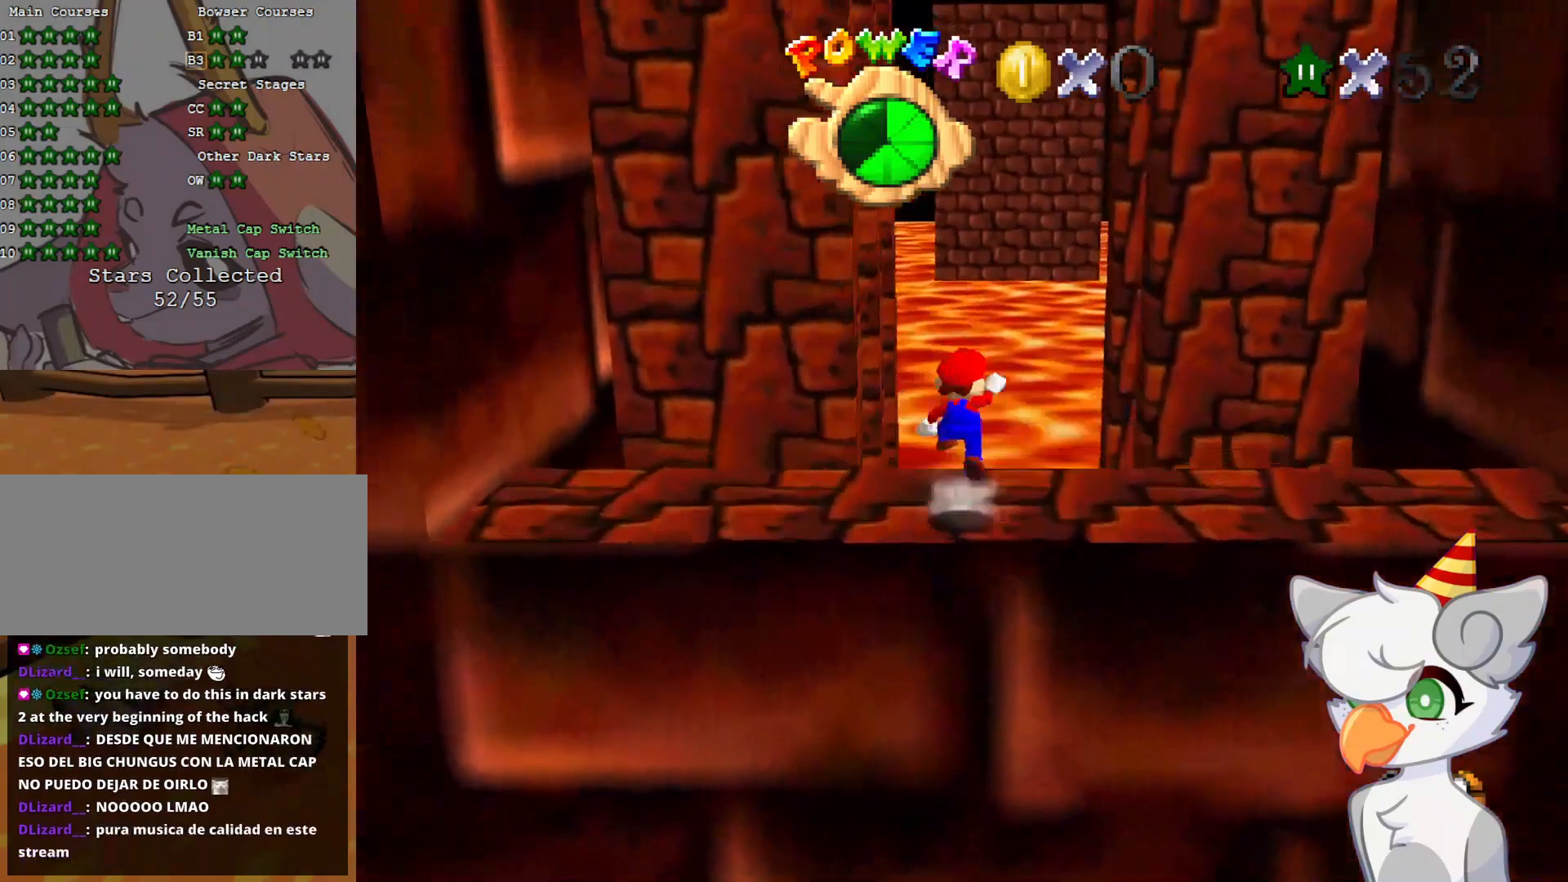
{"buttons": ["A", "B"], "left_stick": "left", "events": [[83, "A", "up"], [333, "A", "down"], [333, "left_stick", "left"], [479, "B", "down"]]}
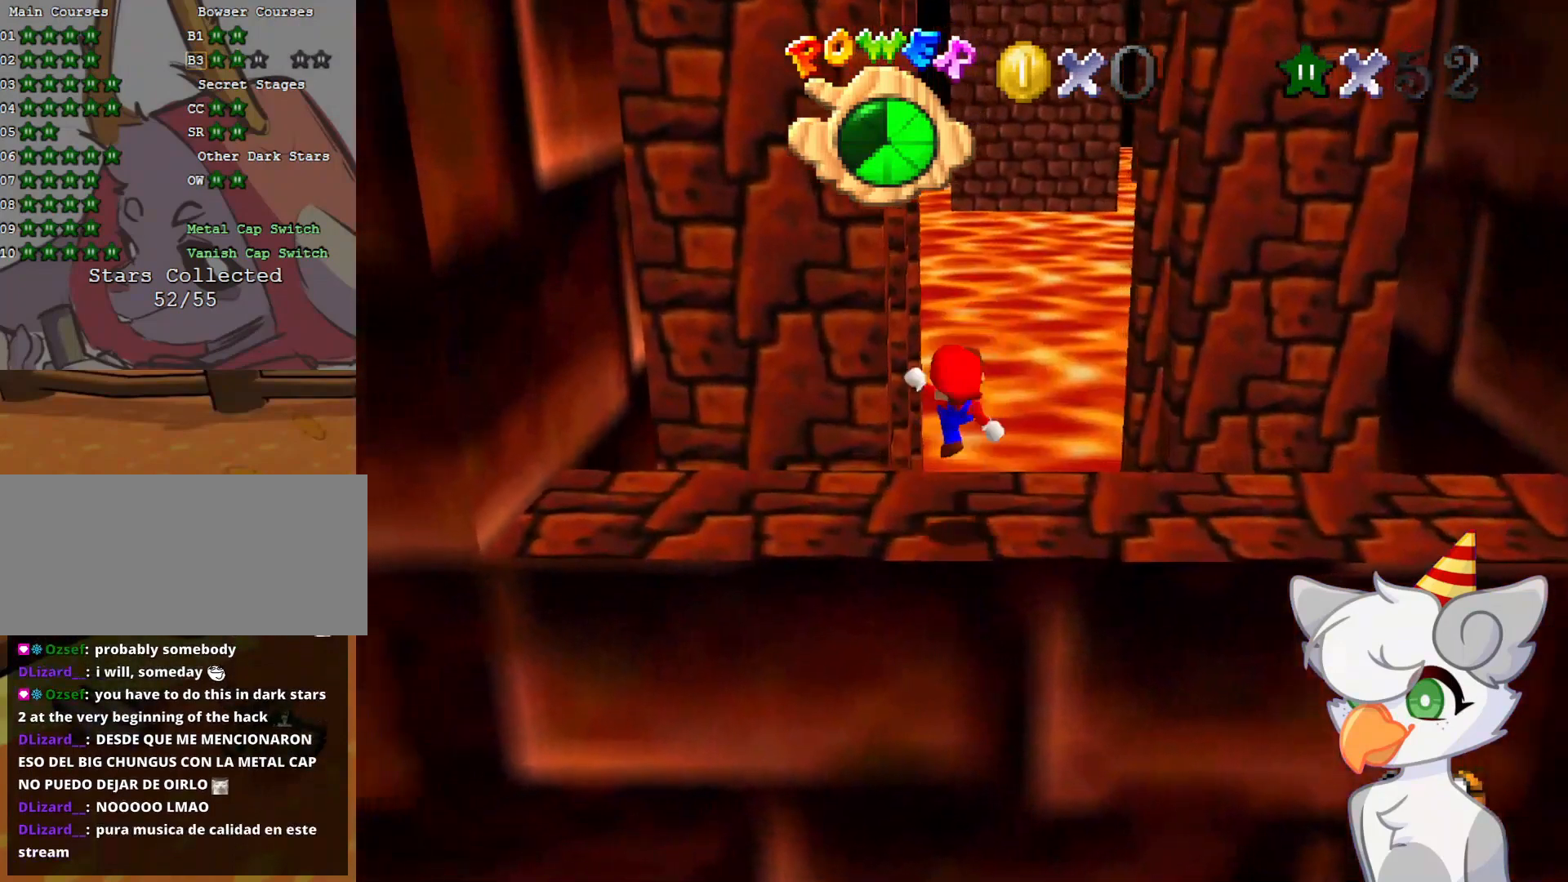
{"buttons": [], "left_stick": "up", "events": [[104, "A", "up"], [104, "B", "up"], [291, "left_stick", "center"], [479, "left_stick", "up"]]}
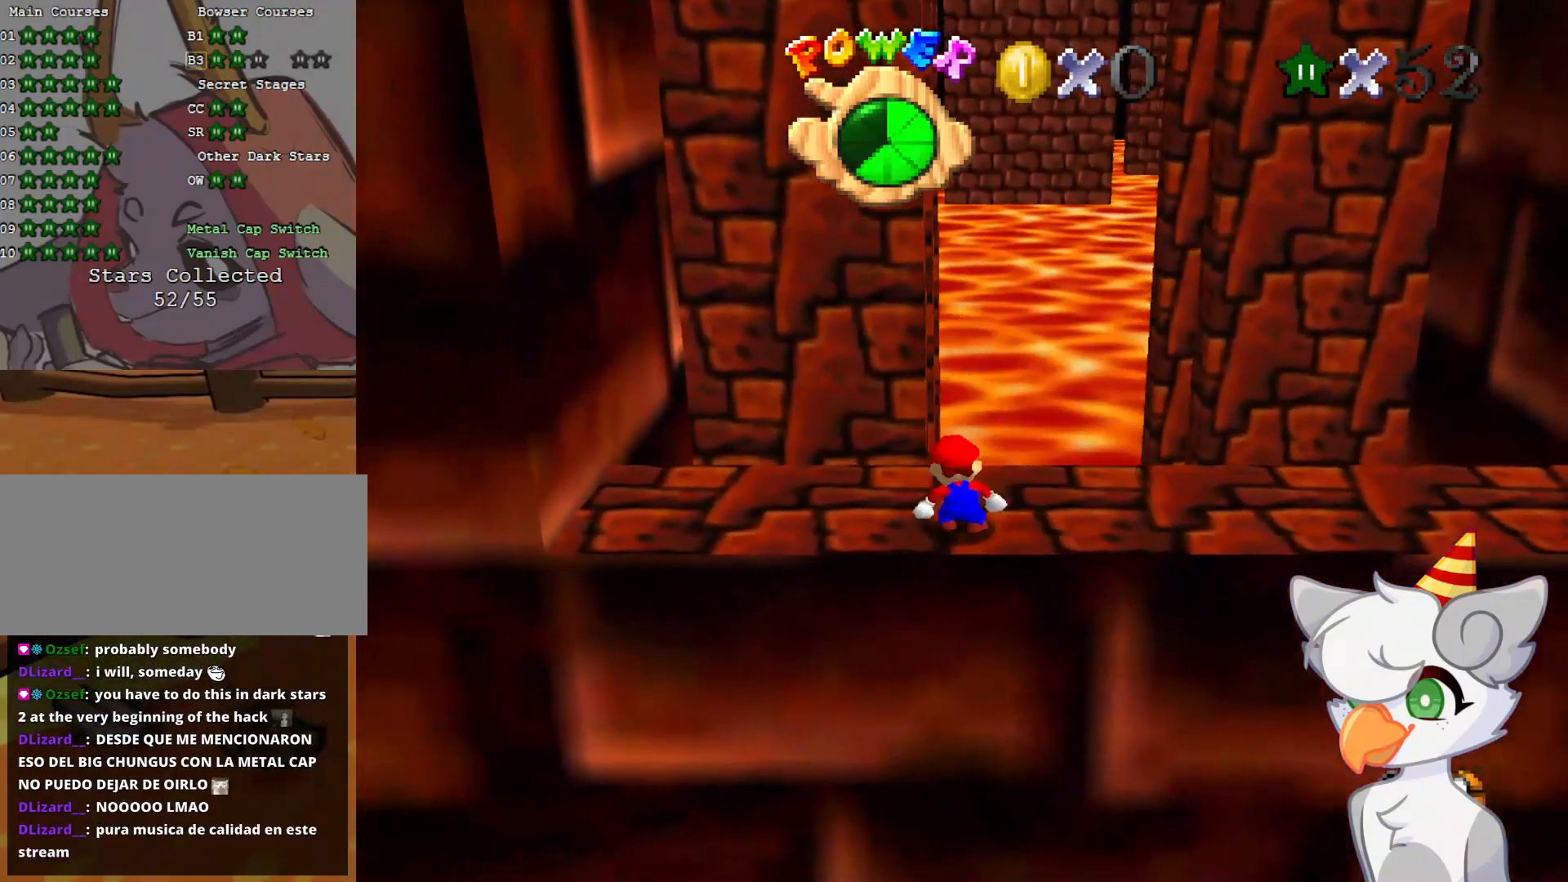
{"buttons": ["A", "Z"], "left_stick": "up", "events": [[375, "Z", "down"], [396, "A", "down"]]}
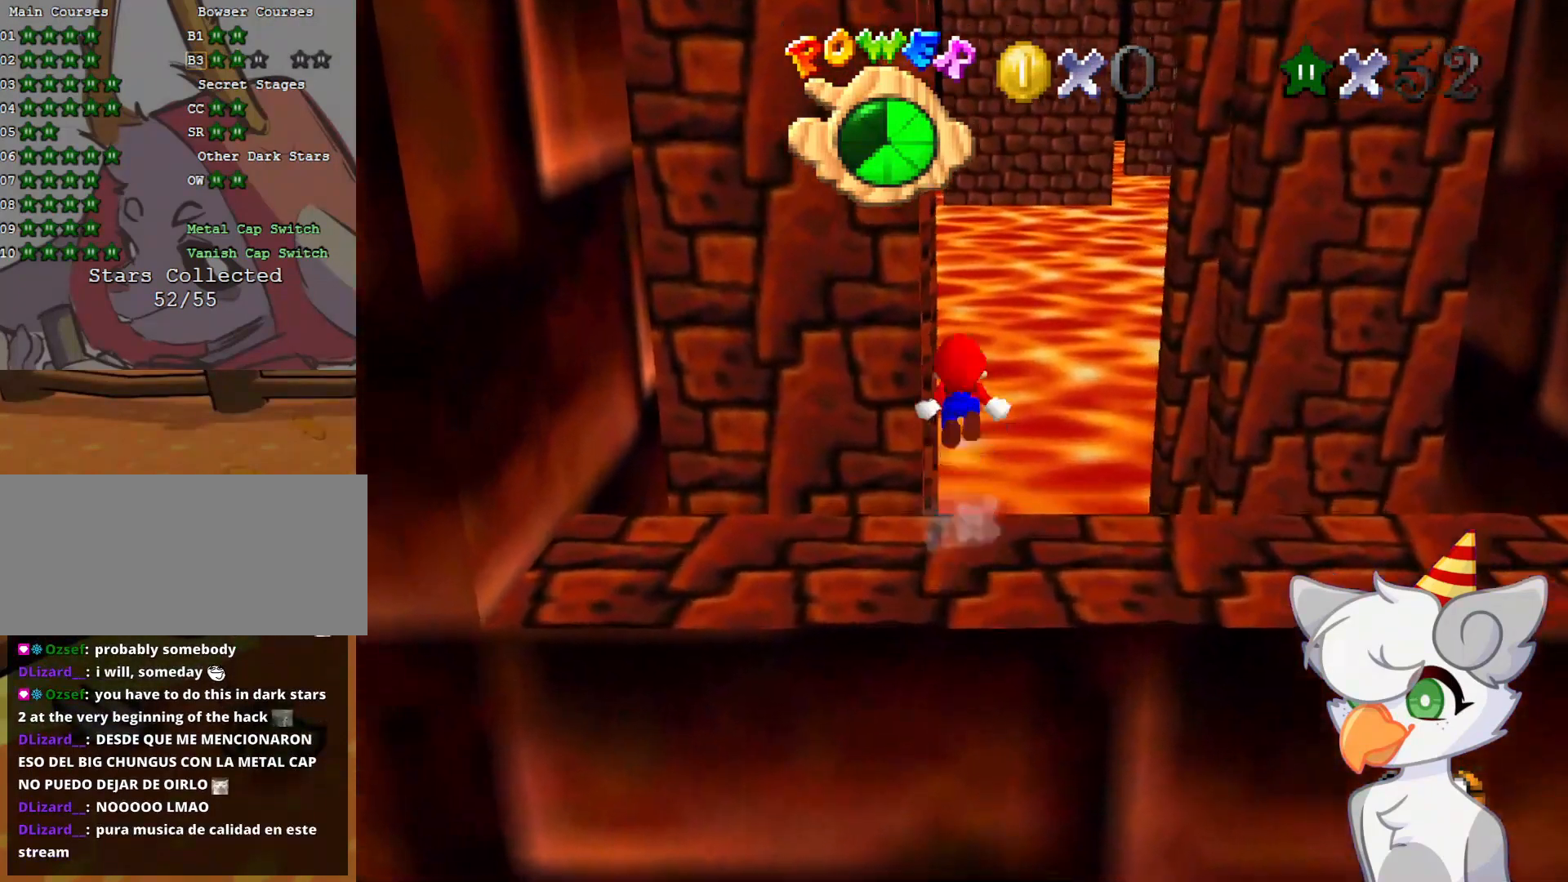
{"buttons": ["Z"], "left_stick": "up-left", "events": [[458, "left_stick", "up-left"], [500, "A", "up"]]}
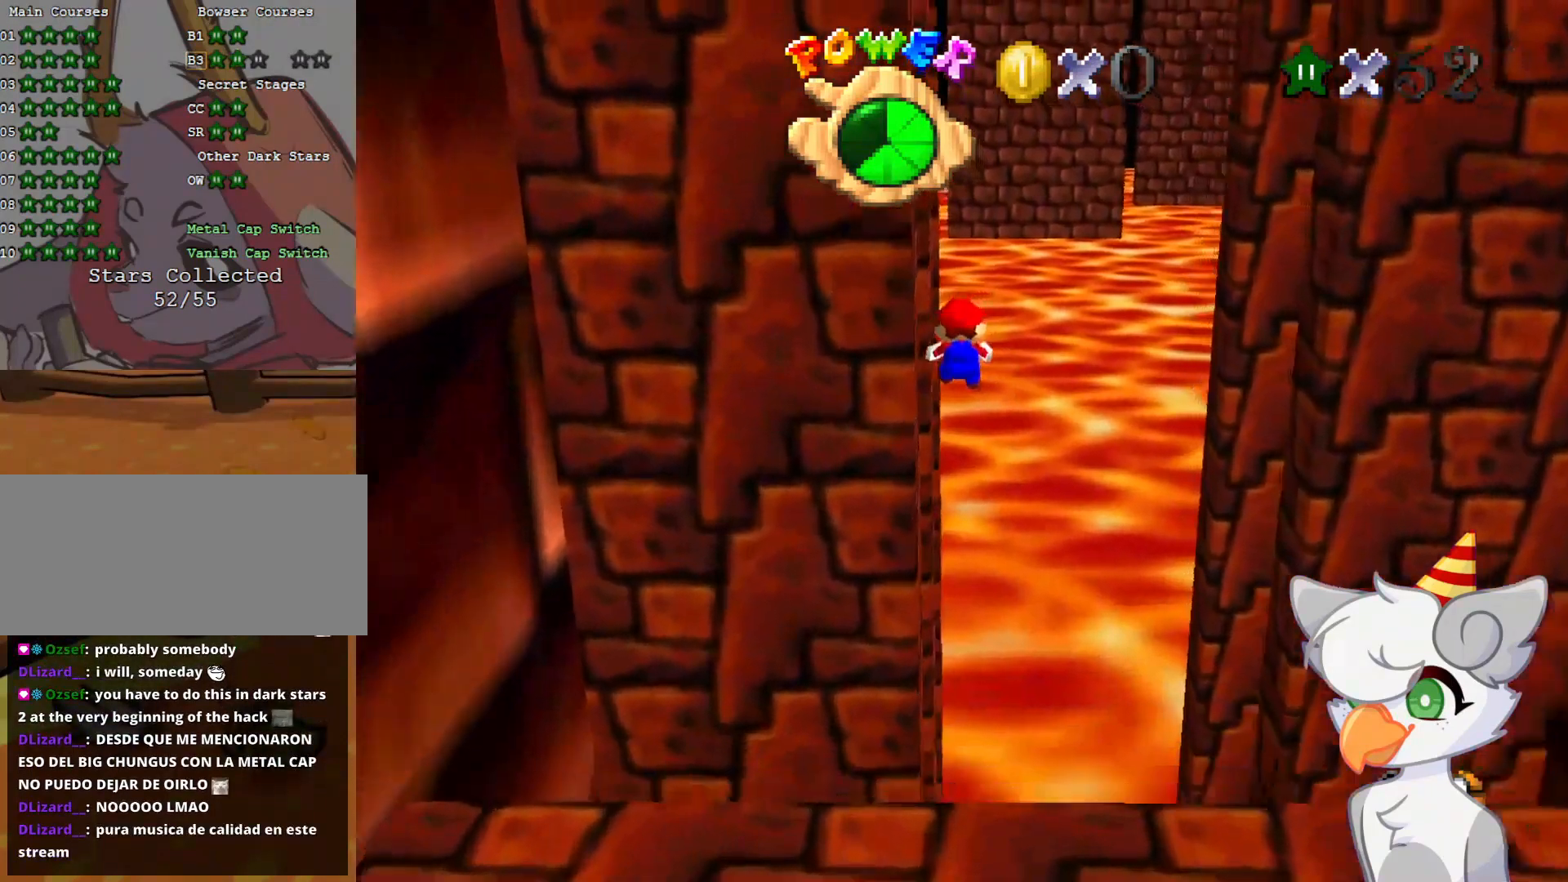
{"buttons": [], "left_stick": "up-left", "events": [[83, "Z", "up"], [291, "C_RIGHT", "down"], [416, "C_RIGHT", "up"]]}
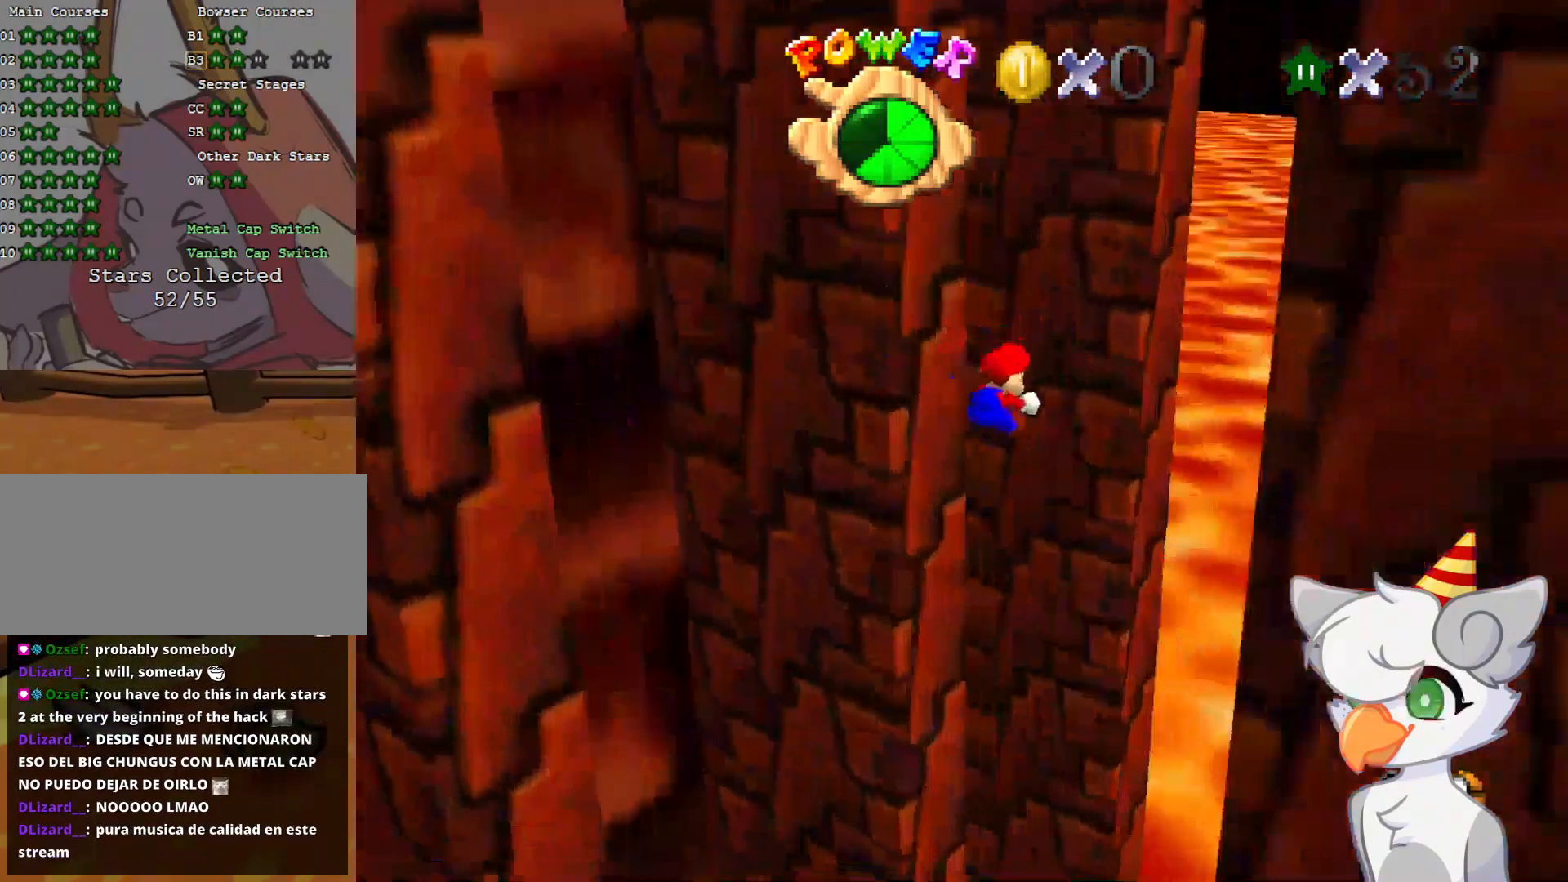
{"buttons": ["A"], "left_stick": "up-left", "events": [[41, "C_RIGHT", "down"], [166, "C_RIGHT", "up"], [333, "left_stick", "up"], [396, "A", "down"], [437, "left_stick", "up-left"]]}
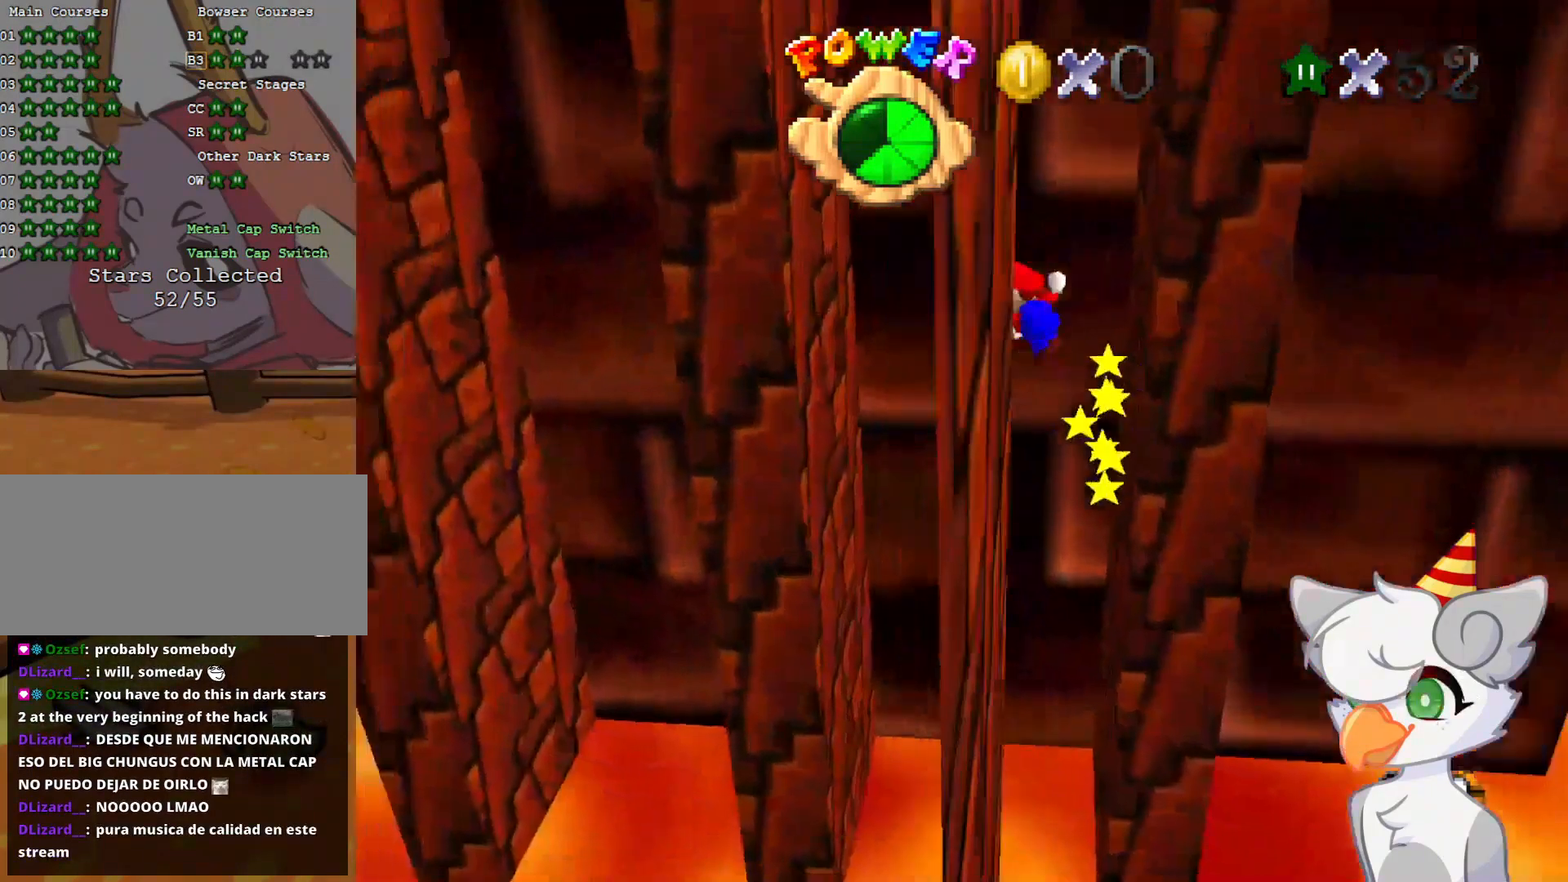
{"buttons": ["A"], "left_stick": "up-right", "events": [[250, "A", "up"], [333, "A", "down"], [375, "left_stick", "up-right"]]}
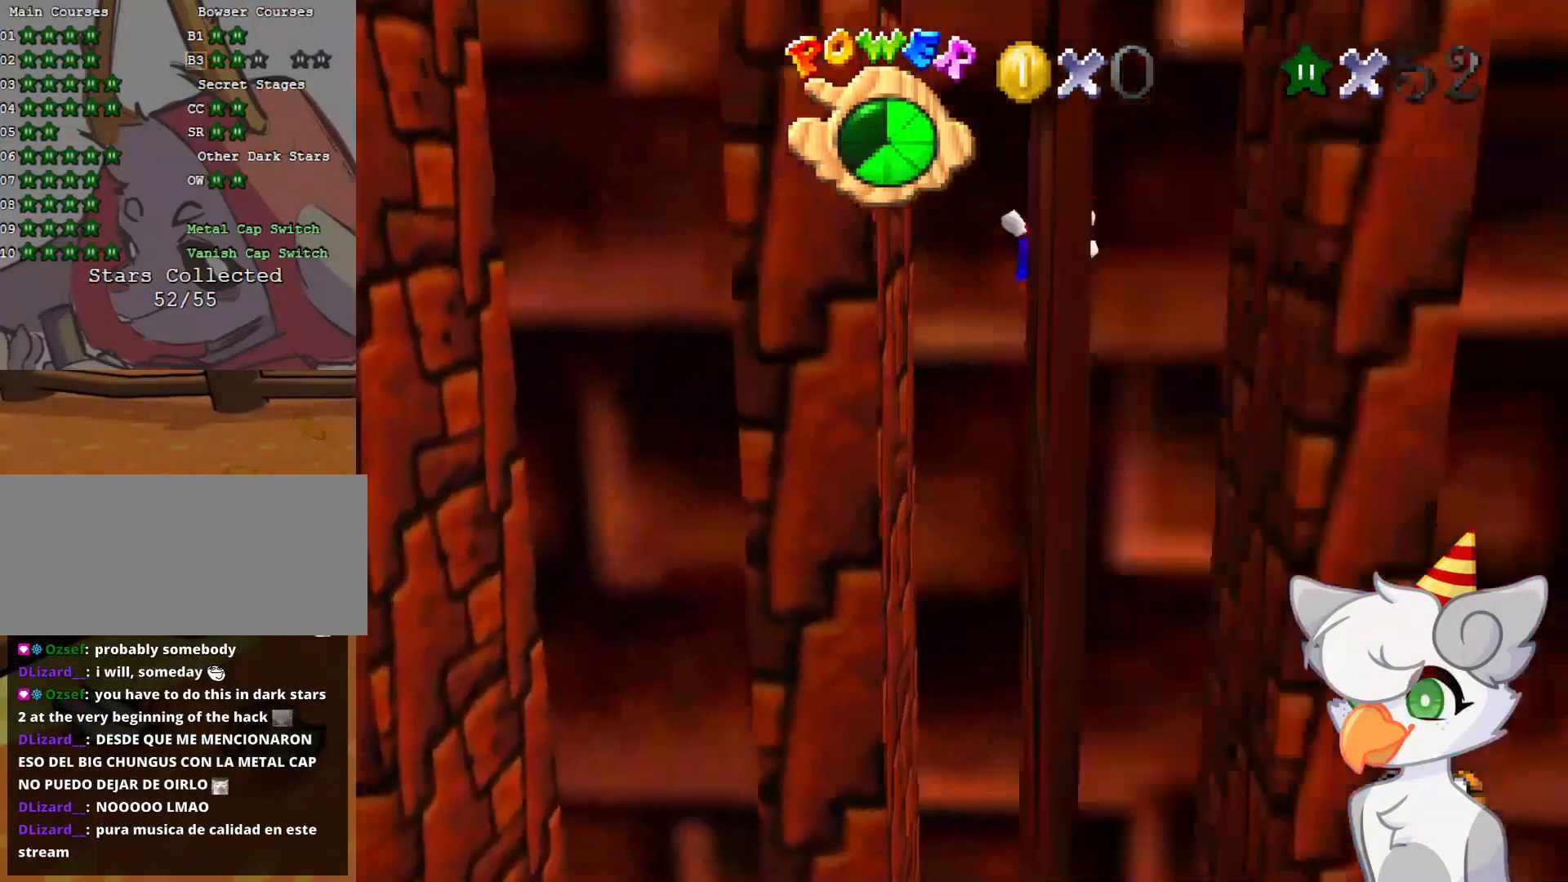
{"buttons": ["A"], "left_stick": "left", "events": [[166, "left_stick", "right"], [229, "A", "up"], [291, "left_stick", "left"], [333, "A", "down"]]}
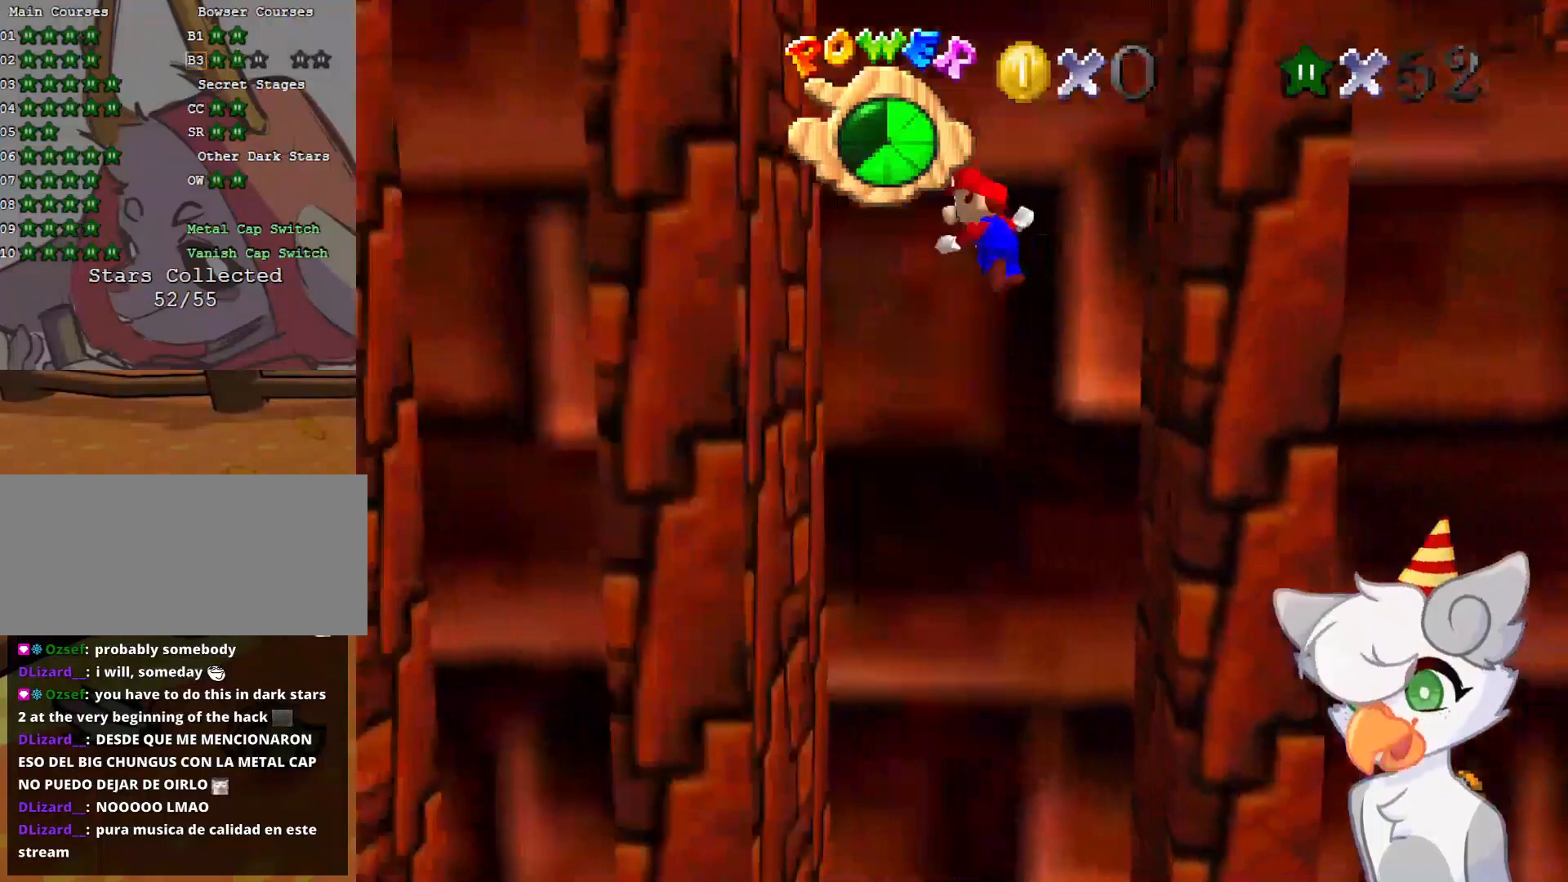
{"buttons": [], "left_stick": "right", "events": [[166, "A", "up"], [271, "A", "down"], [271, "left_stick", "up-right"], [396, "A", "up"], [458, "left_stick", "right"]]}
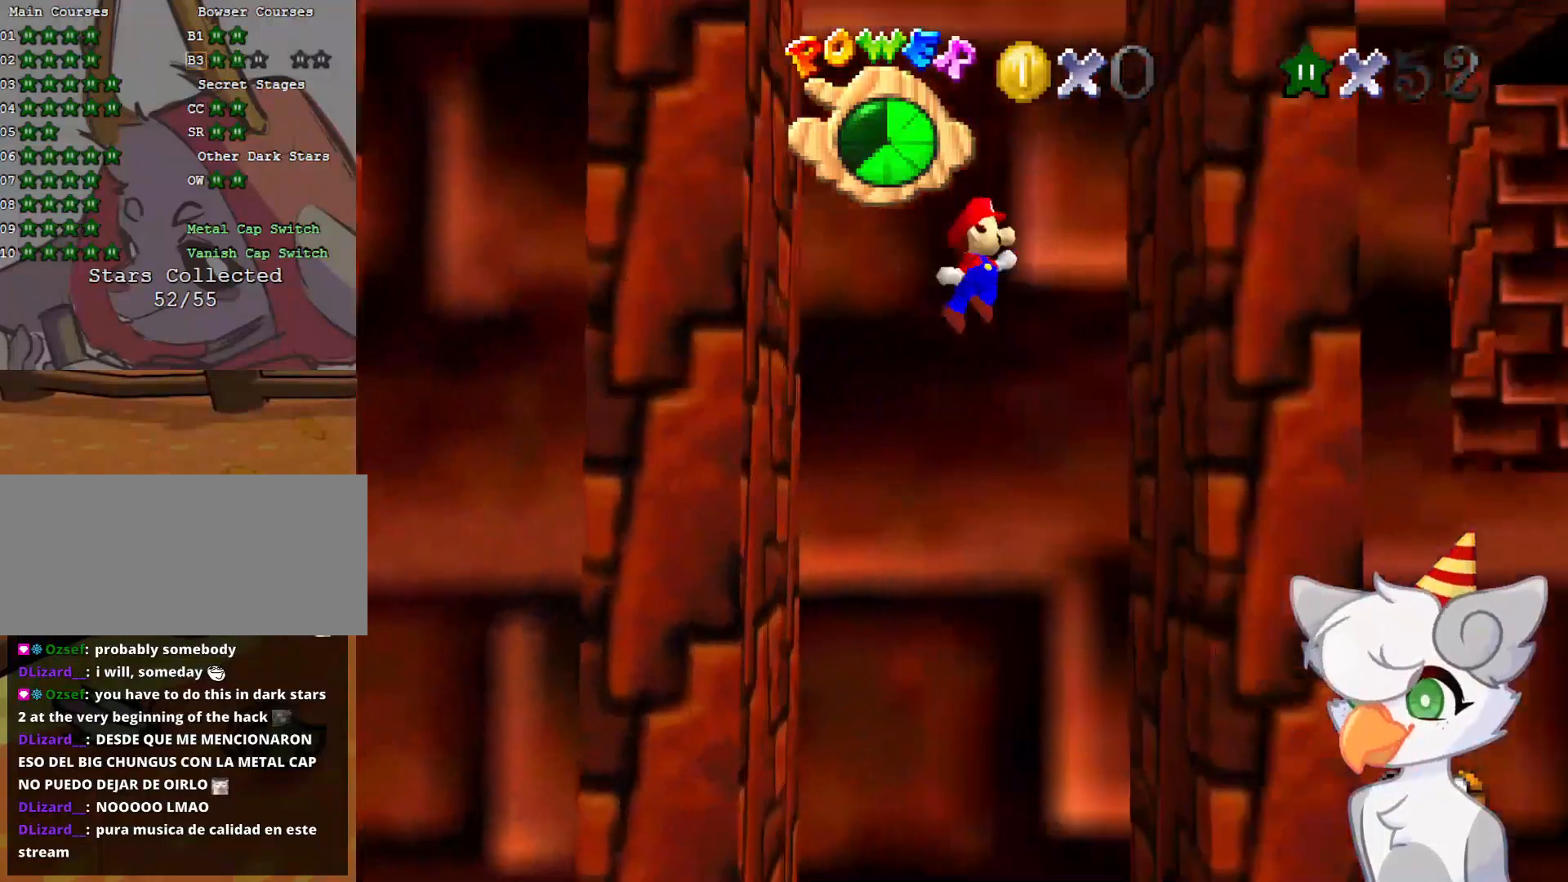
{"buttons": [], "left_stick": "left", "events": [[208, "left_stick", "center"], [229, "A", "down"], [271, "left_stick", "left"], [375, "A", "up"]]}
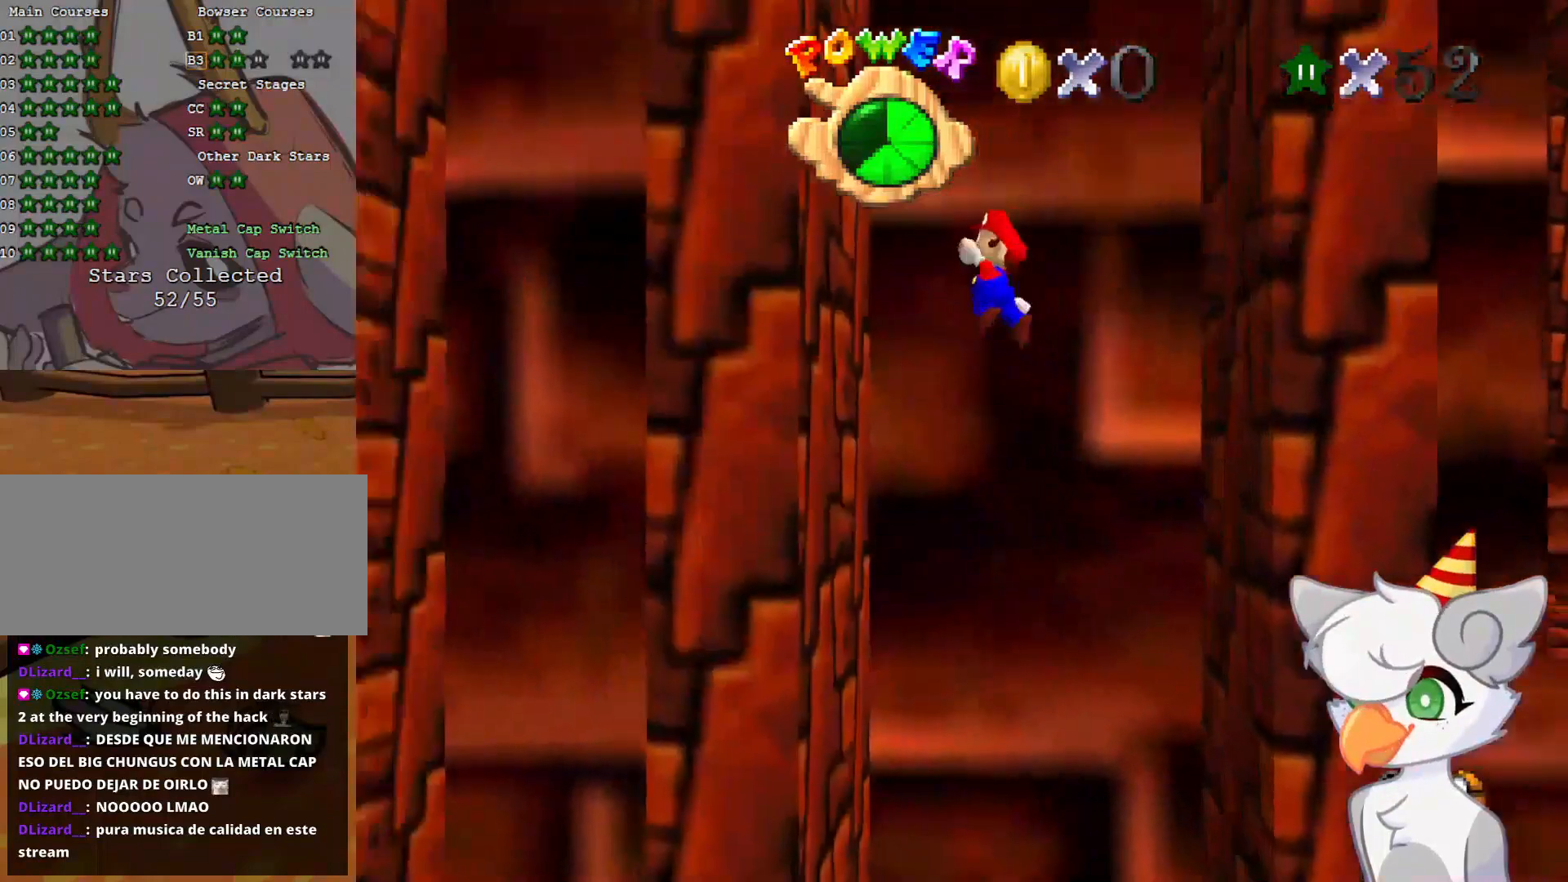
{"buttons": [], "left_stick": "right", "events": [[104, "left_stick", "center"], [208, "A", "down"], [271, "left_stick", "right"], [291, "A", "up"]]}
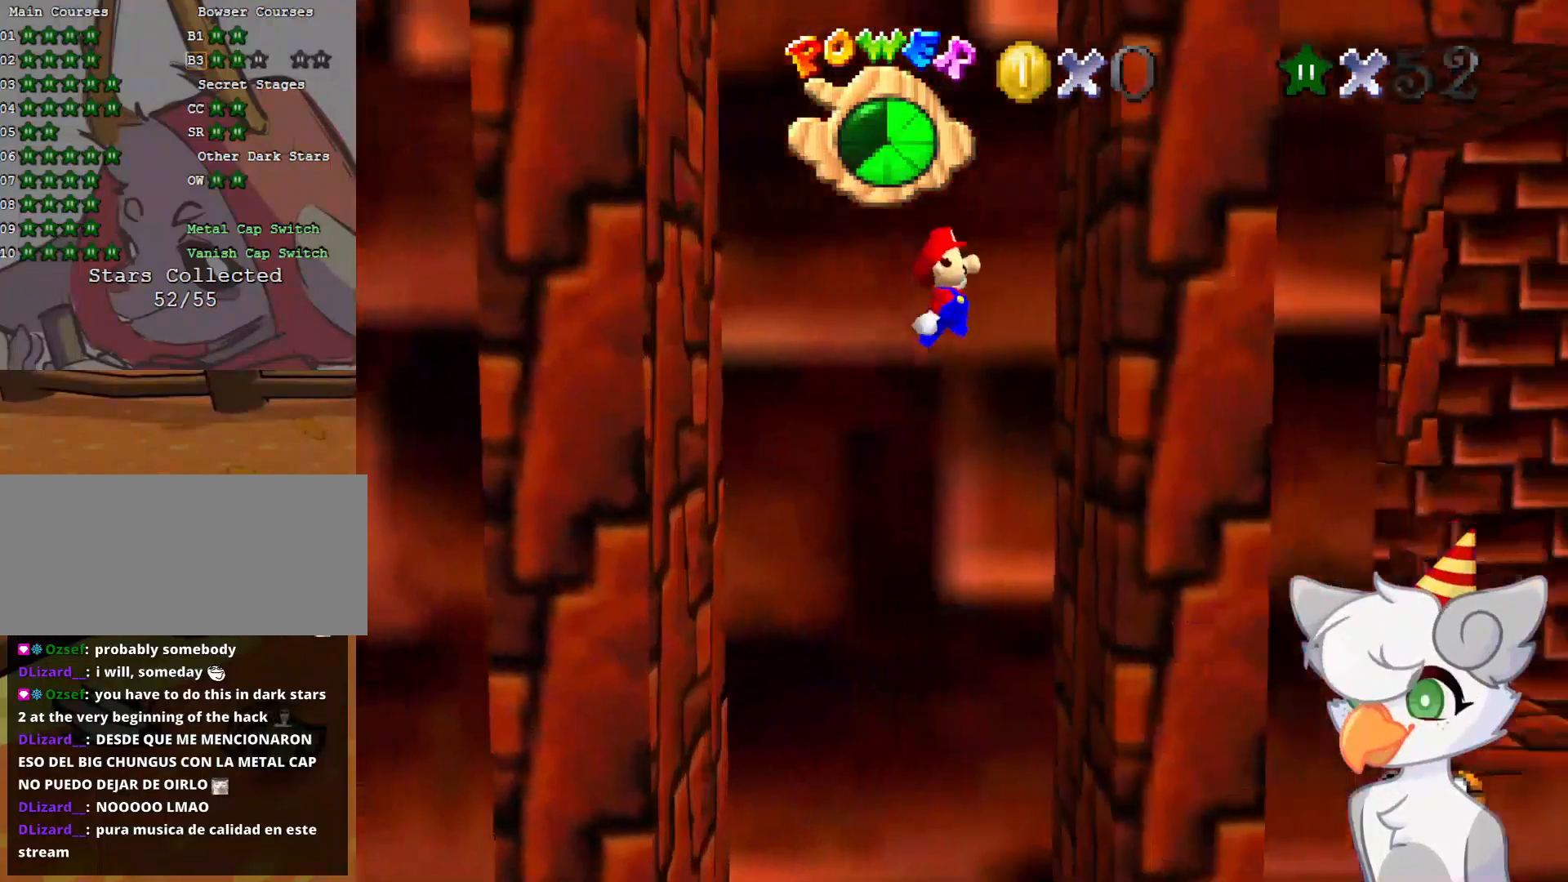
{"buttons": [], "left_stick": "left", "events": [[125, "left_stick", "center"], [187, "A", "down"], [187, "left_stick", "left"], [333, "A", "up"]]}
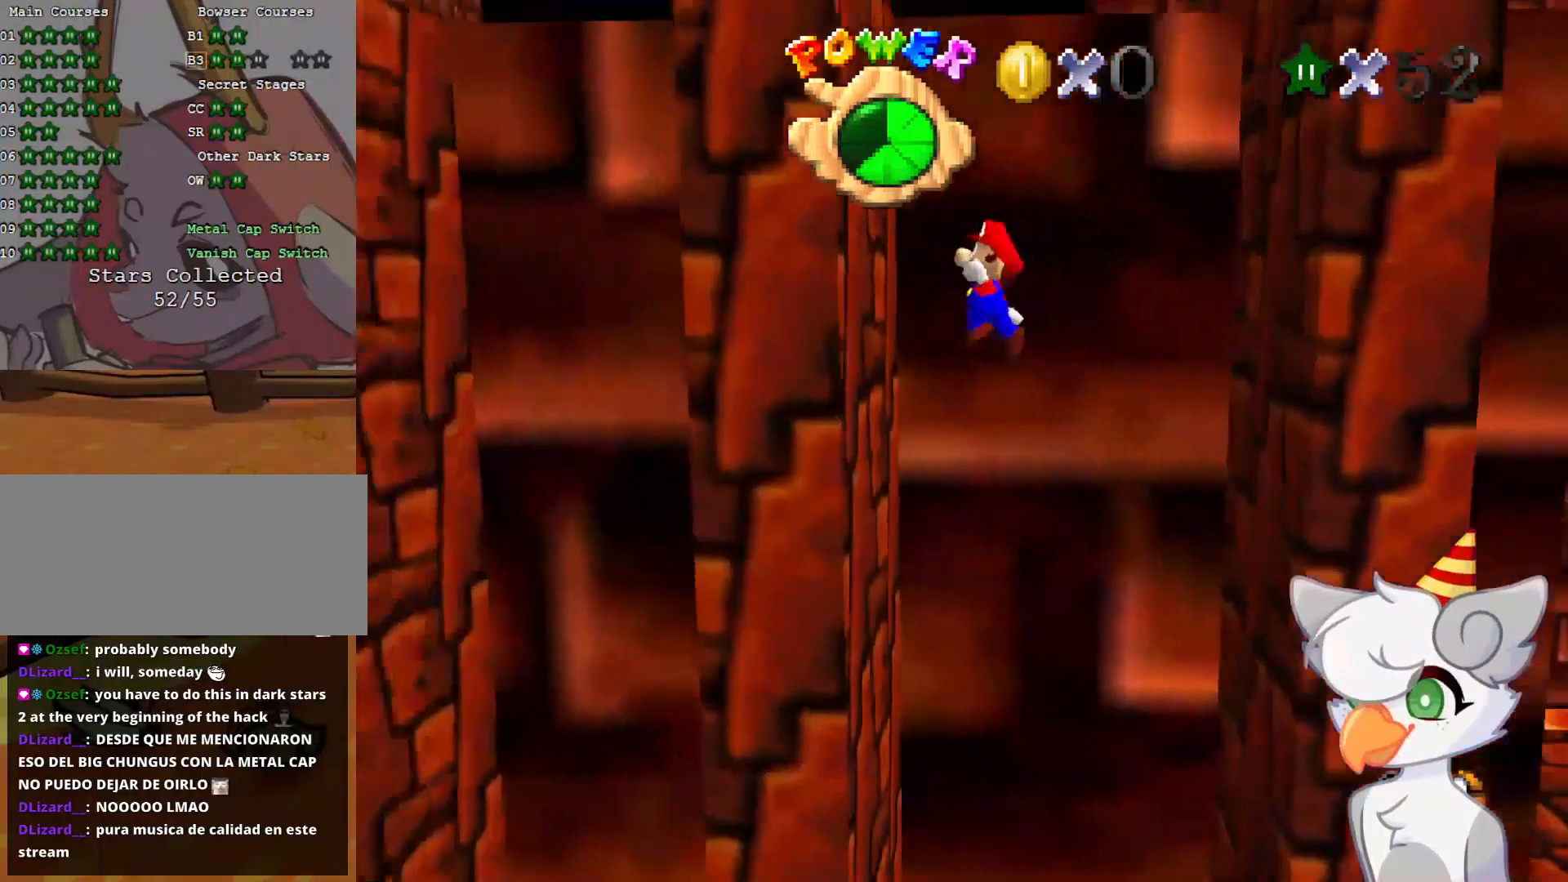
{"buttons": [], "left_stick": "left", "events": [[166, "A", "down"], [166, "left_stick", "right"], [375, "A", "up"], [375, "left_stick", "left"]]}
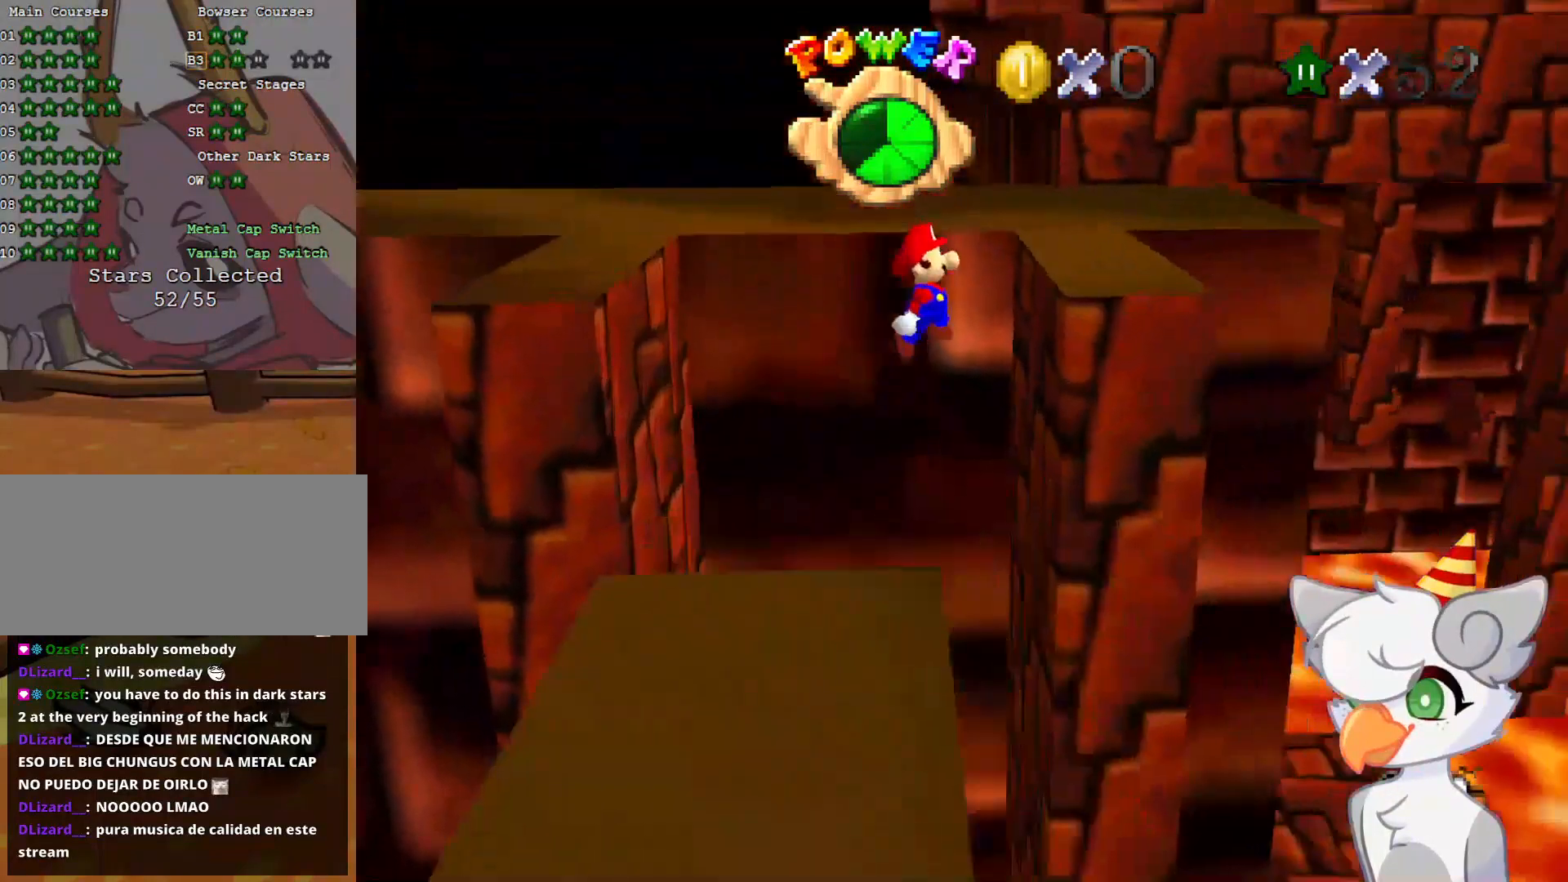
{"buttons": [], "left_stick": "center", "events": [[83, "left_stick", "right"], [458, "left_stick", "center"]]}
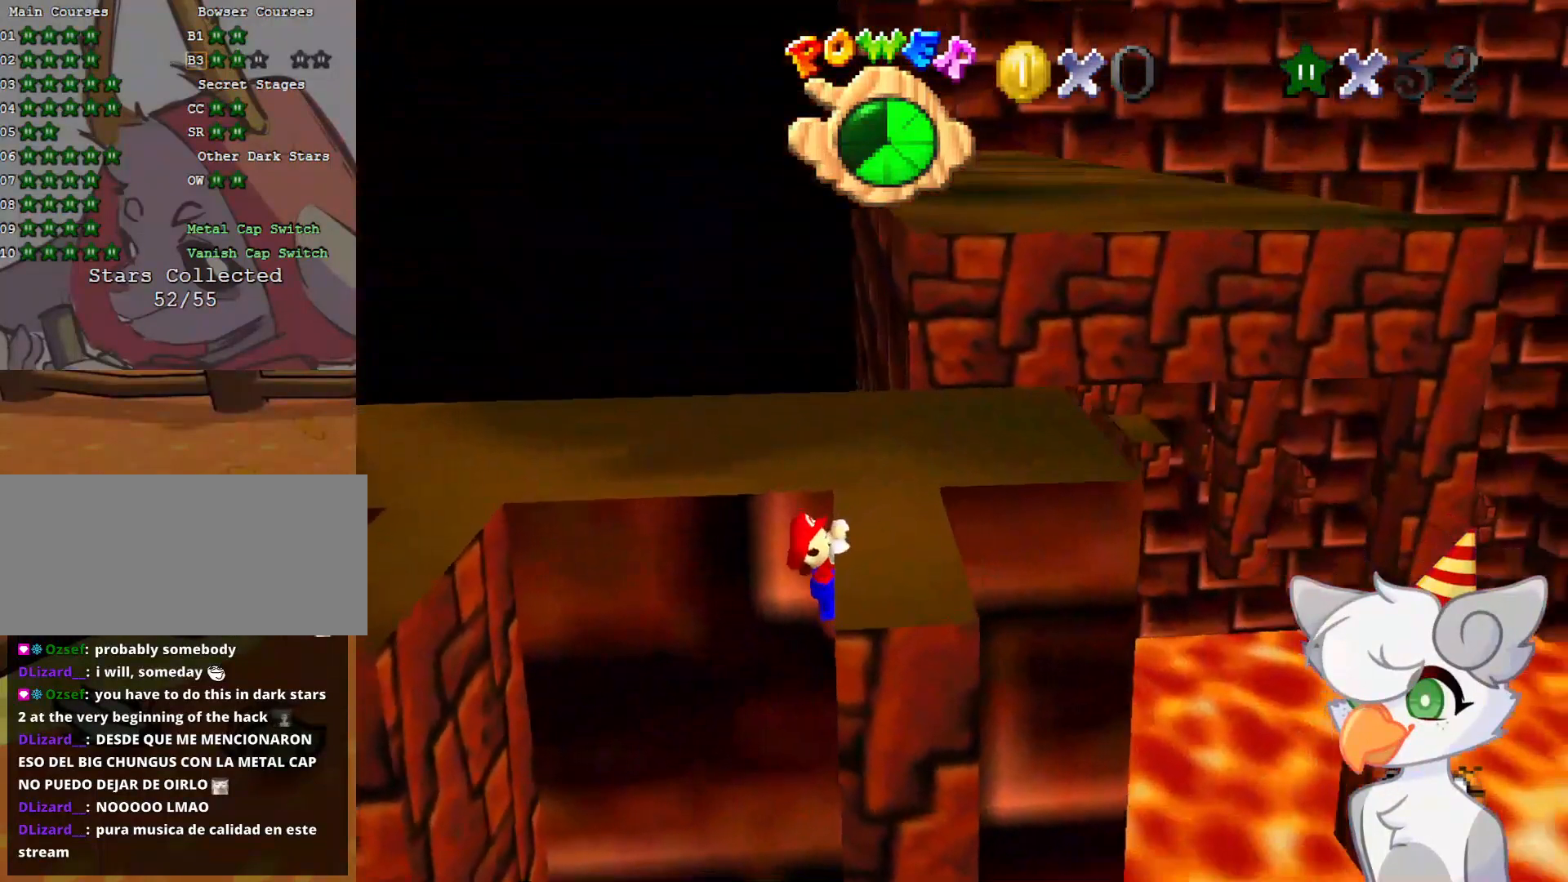
{"buttons": [], "left_stick": "center", "events": [[62, "left_stick", "right"], [208, "left_stick", "center"]]}
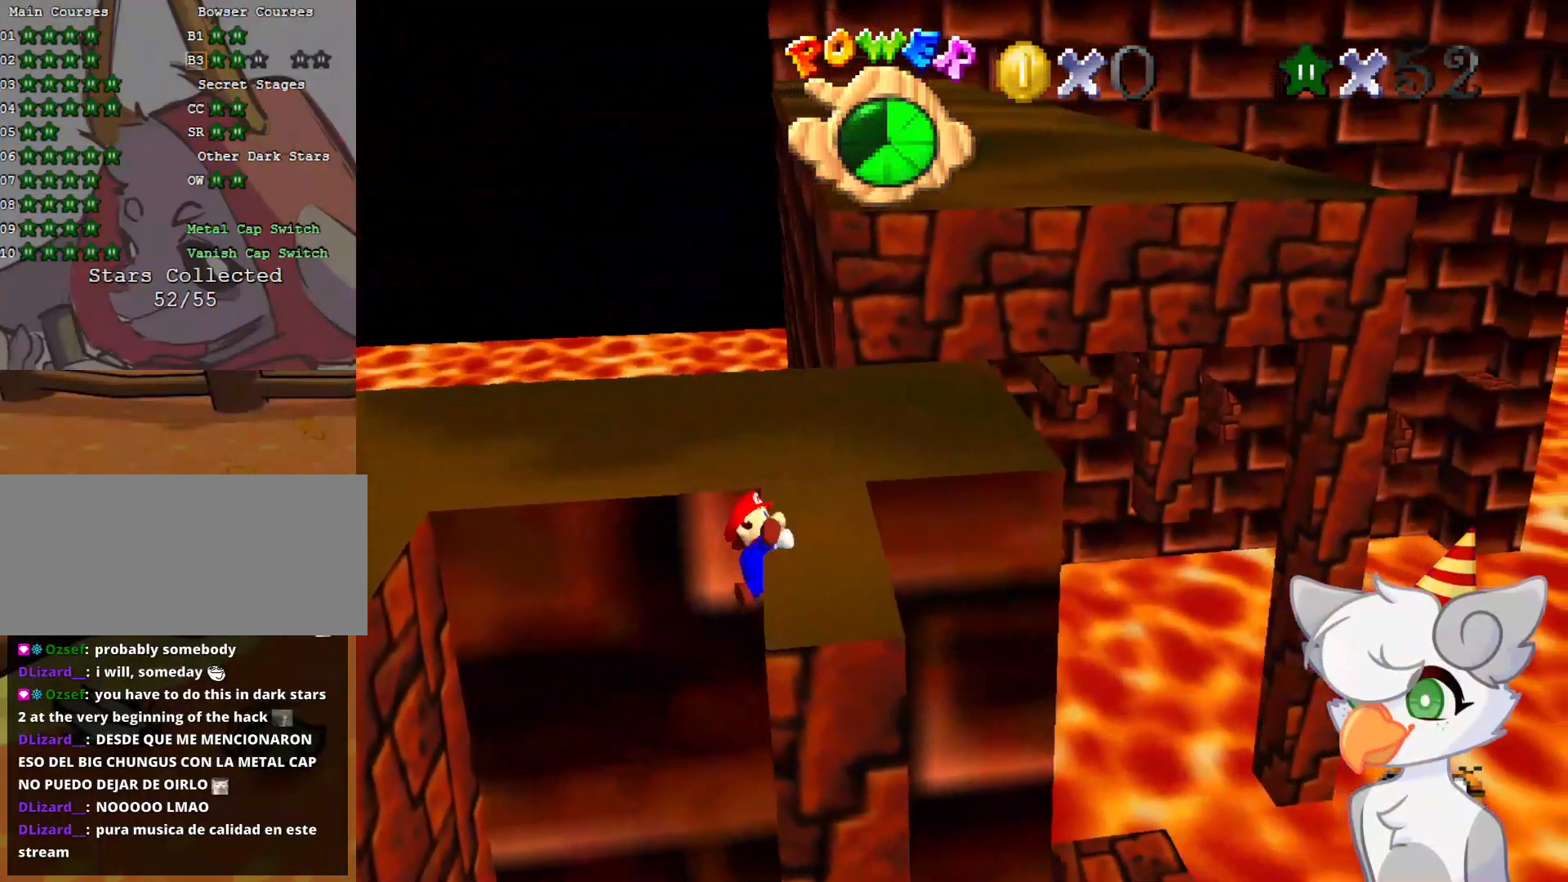
{"buttons": ["A"], "left_stick": "right", "events": [[458, "A", "down"], [500, "left_stick", "right"]]}
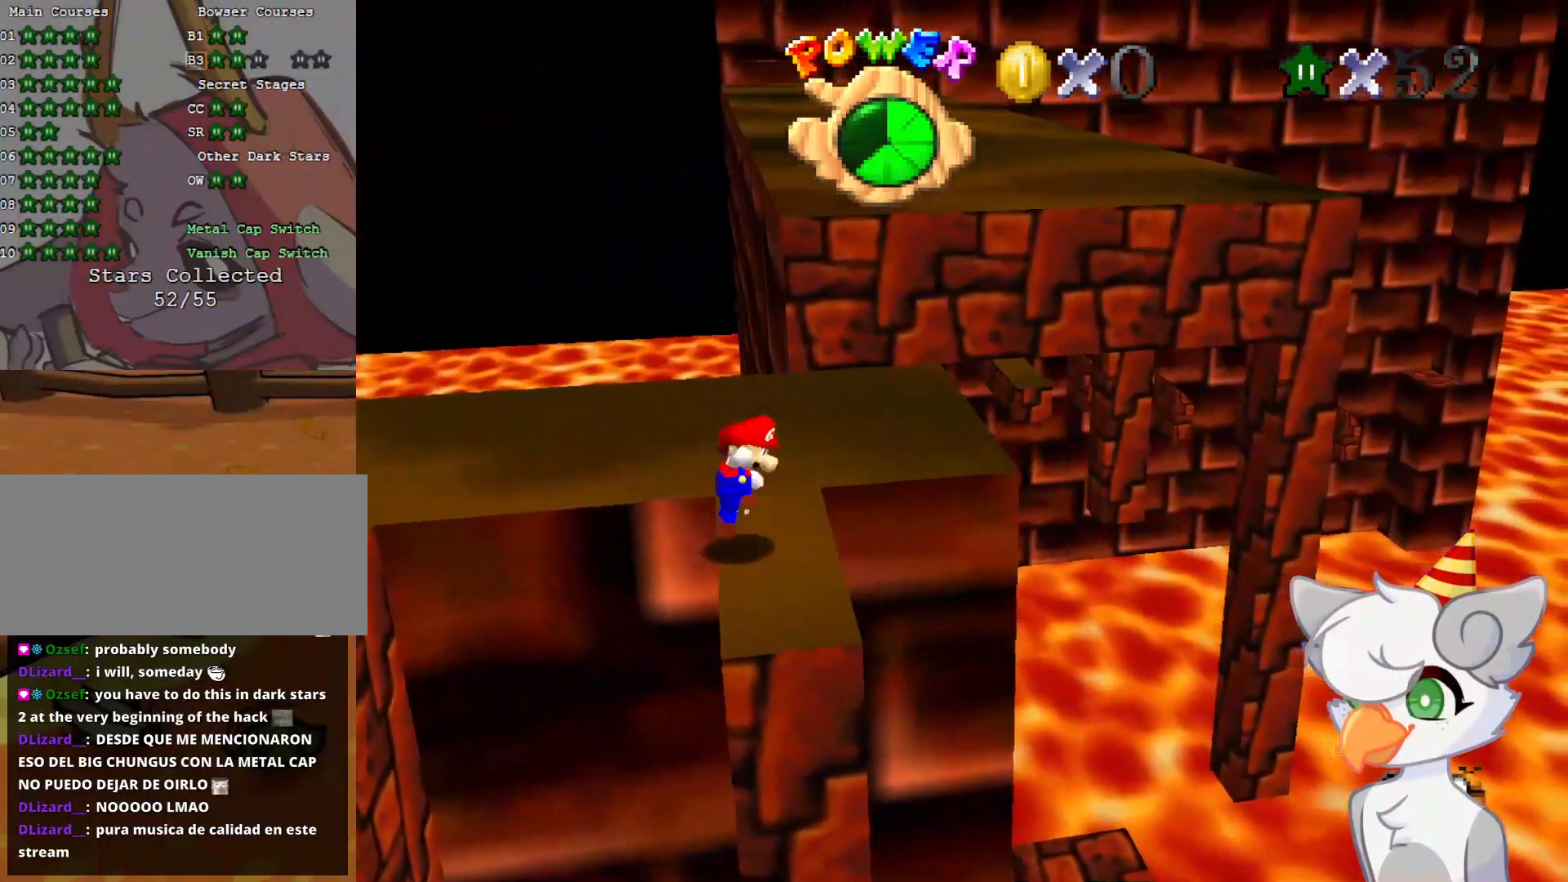
{"buttons": ["A"], "left_stick": "up-right", "events": [[333, "left_stick", "up-right"]]}
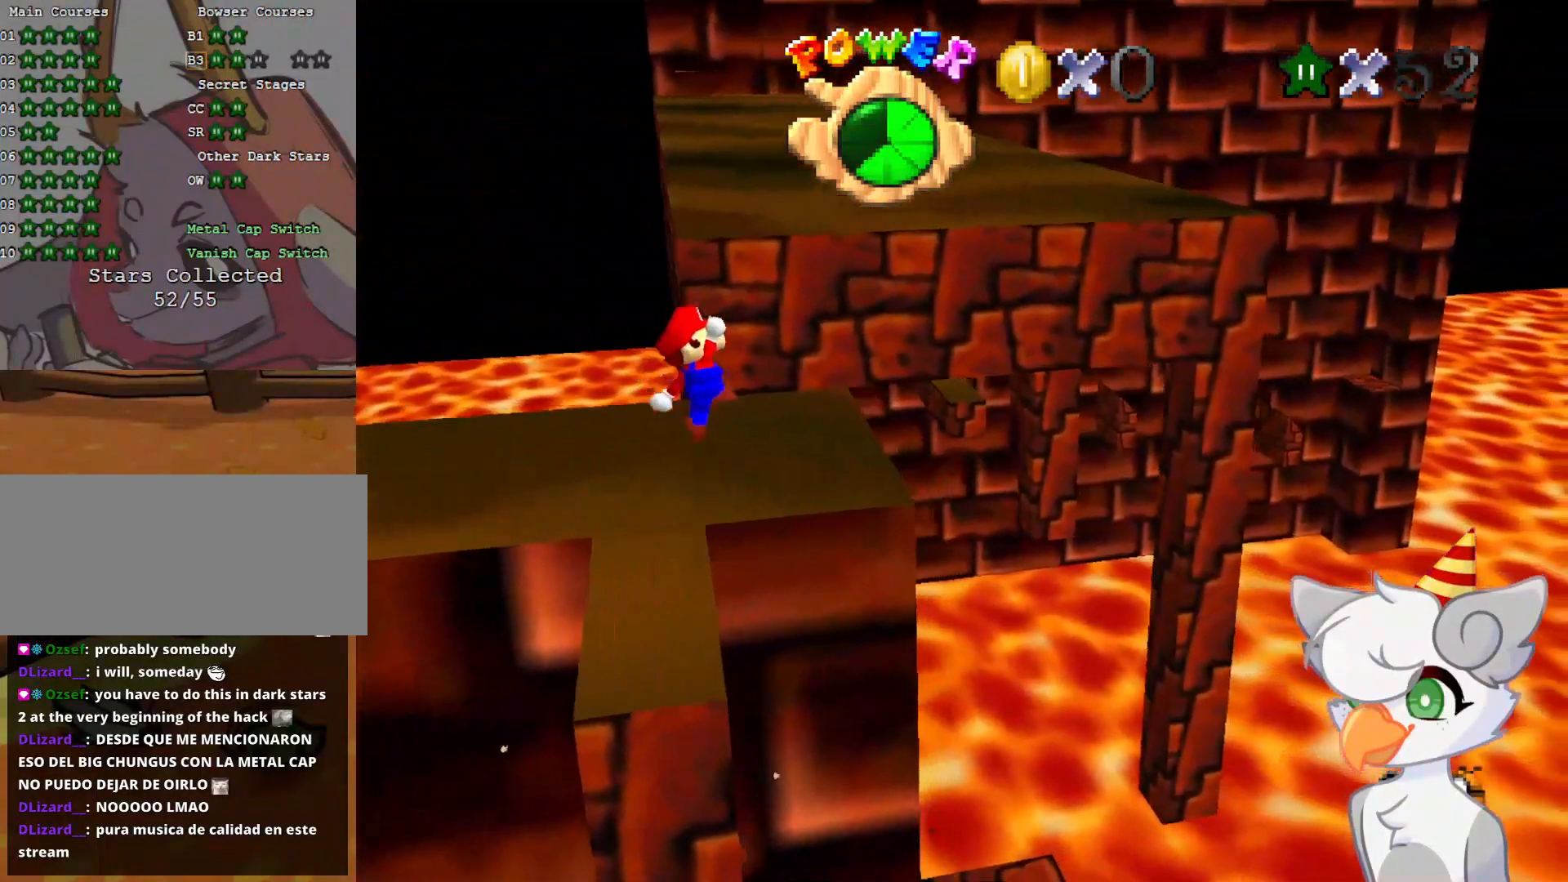
{"buttons": [], "left_stick": "up-left", "events": [[229, "A", "up"], [437, "left_stick", "up-left"]]}